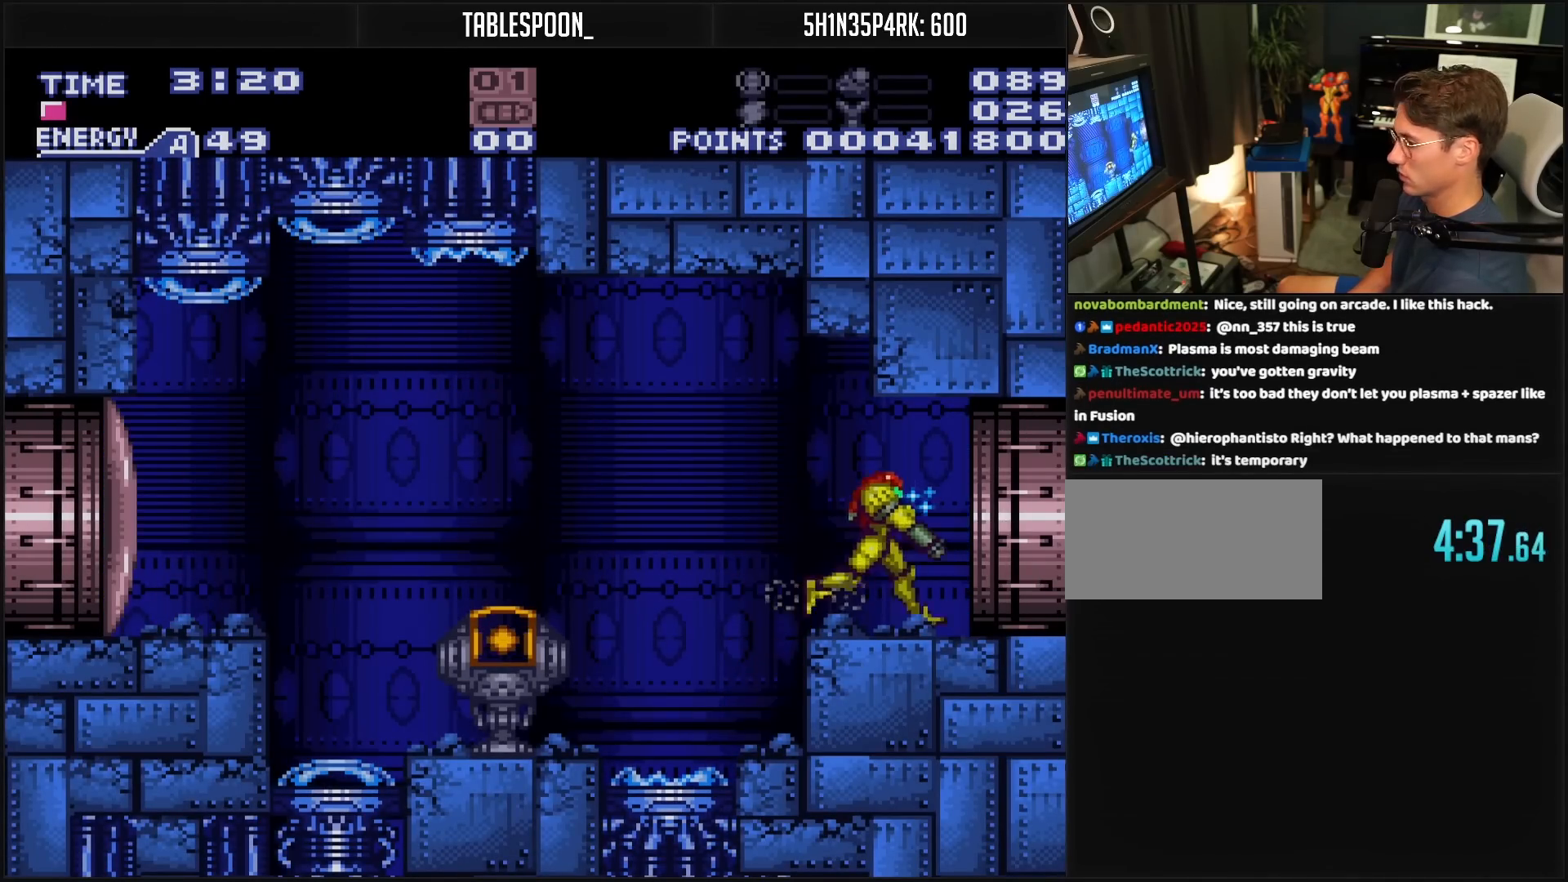
Gameplay with a controller (Nintendo layout); each line is a JSON object with the inputs held at the frame after it. "events" lists button and stick changes between this image and that frame as [ms after this image, input, new state], when the widget could be followed in between. Not read: L3 R3.
{"buttons": ["B", "L1", "DPAD_RIGHT"], "events": []}
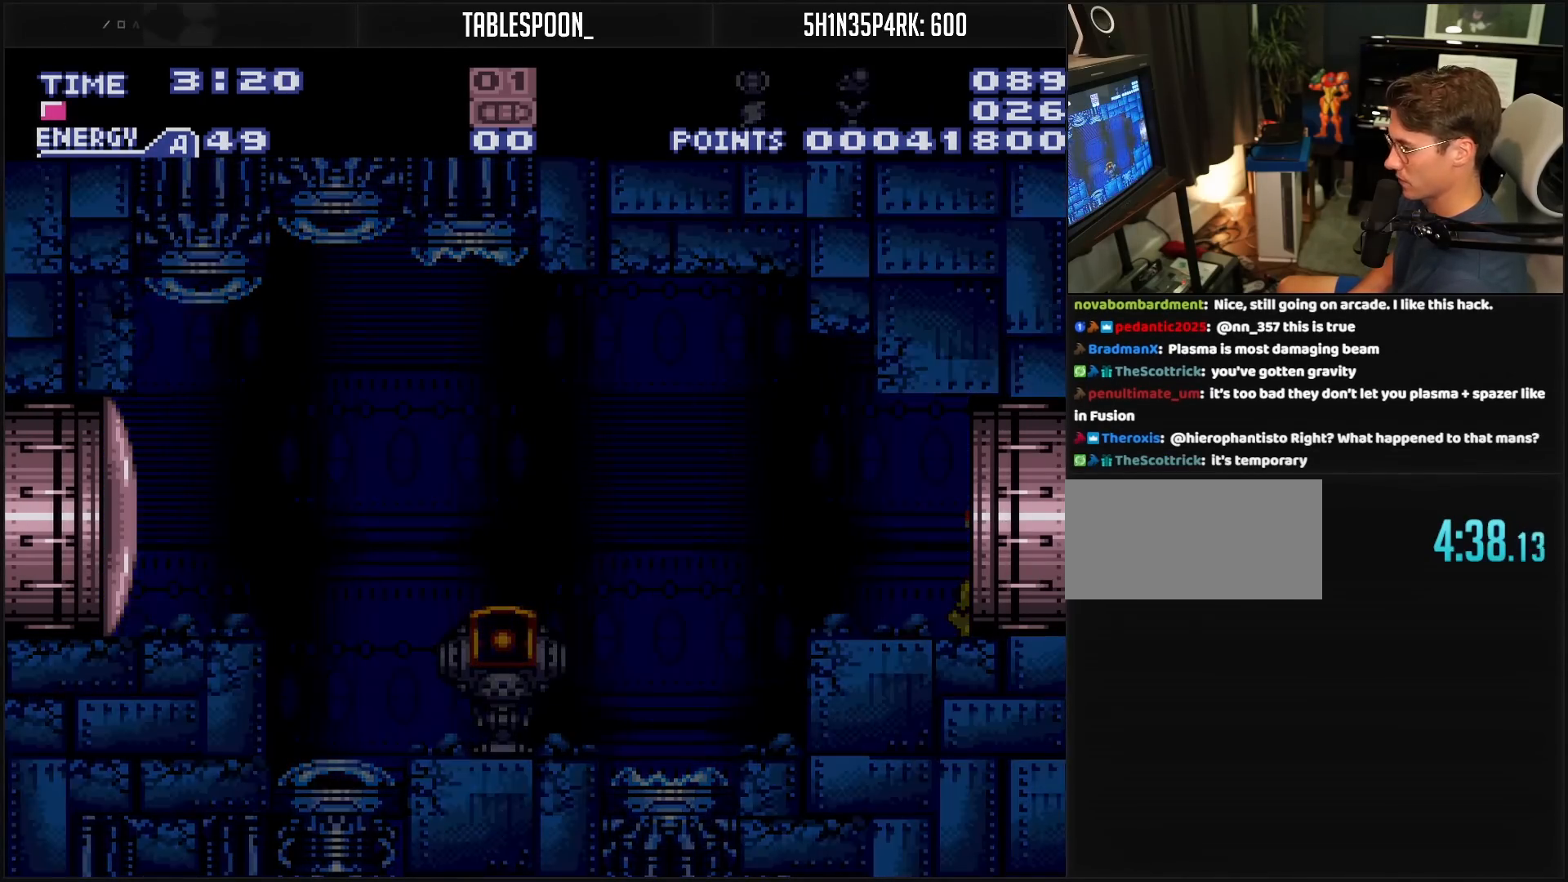
{"buttons": ["B", "L1", "DPAD_RIGHT"], "events": []}
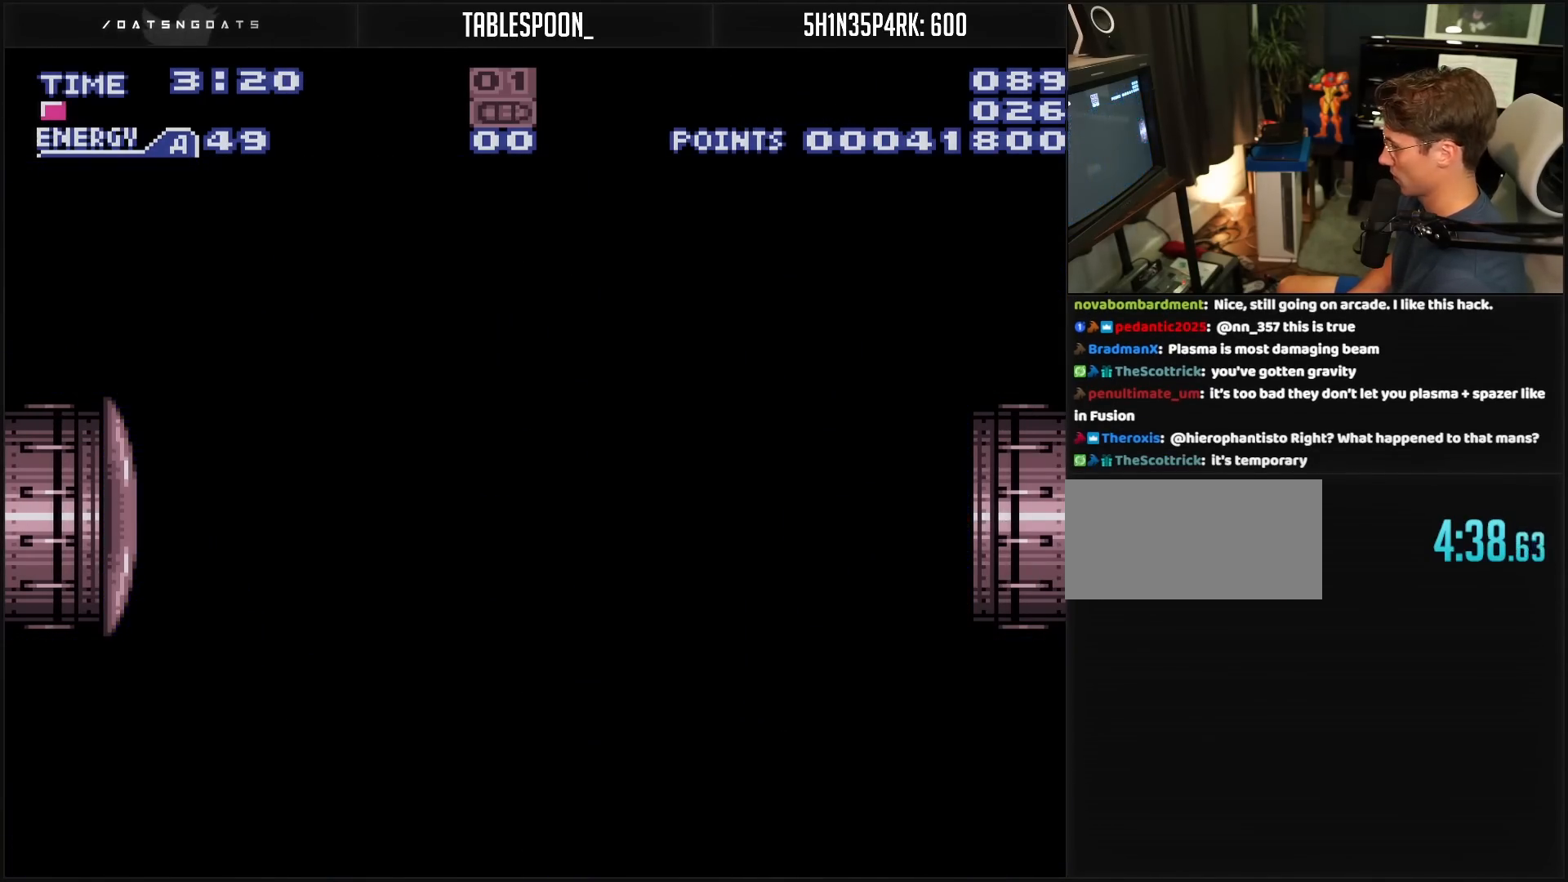
{"buttons": ["B", "L1", "DPAD_RIGHT"], "events": []}
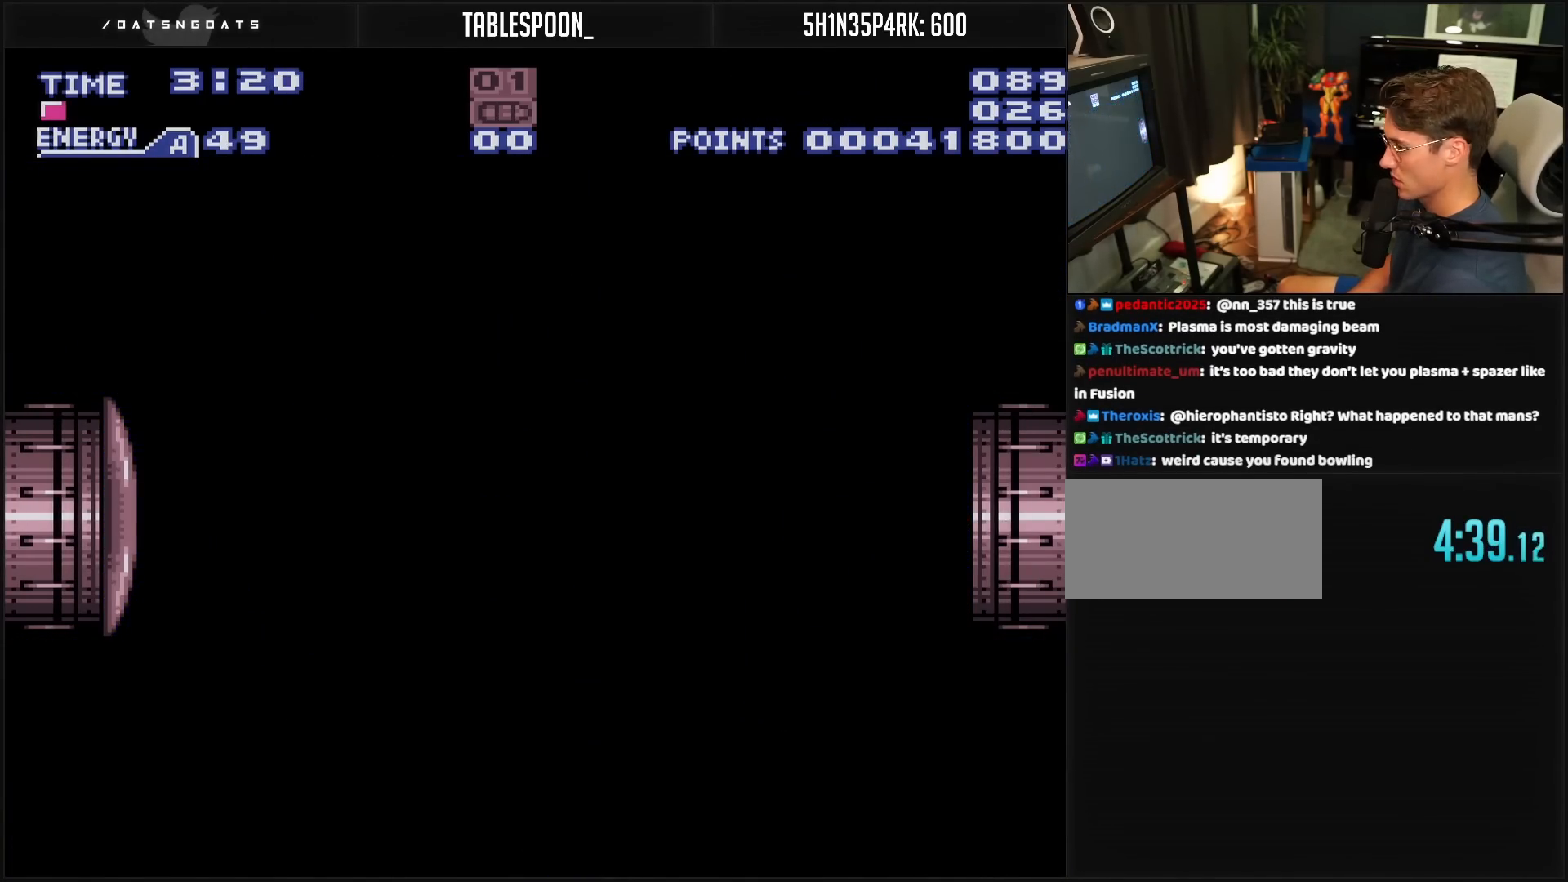
{"buttons": ["B", "L1", "DPAD_RIGHT"], "events": []}
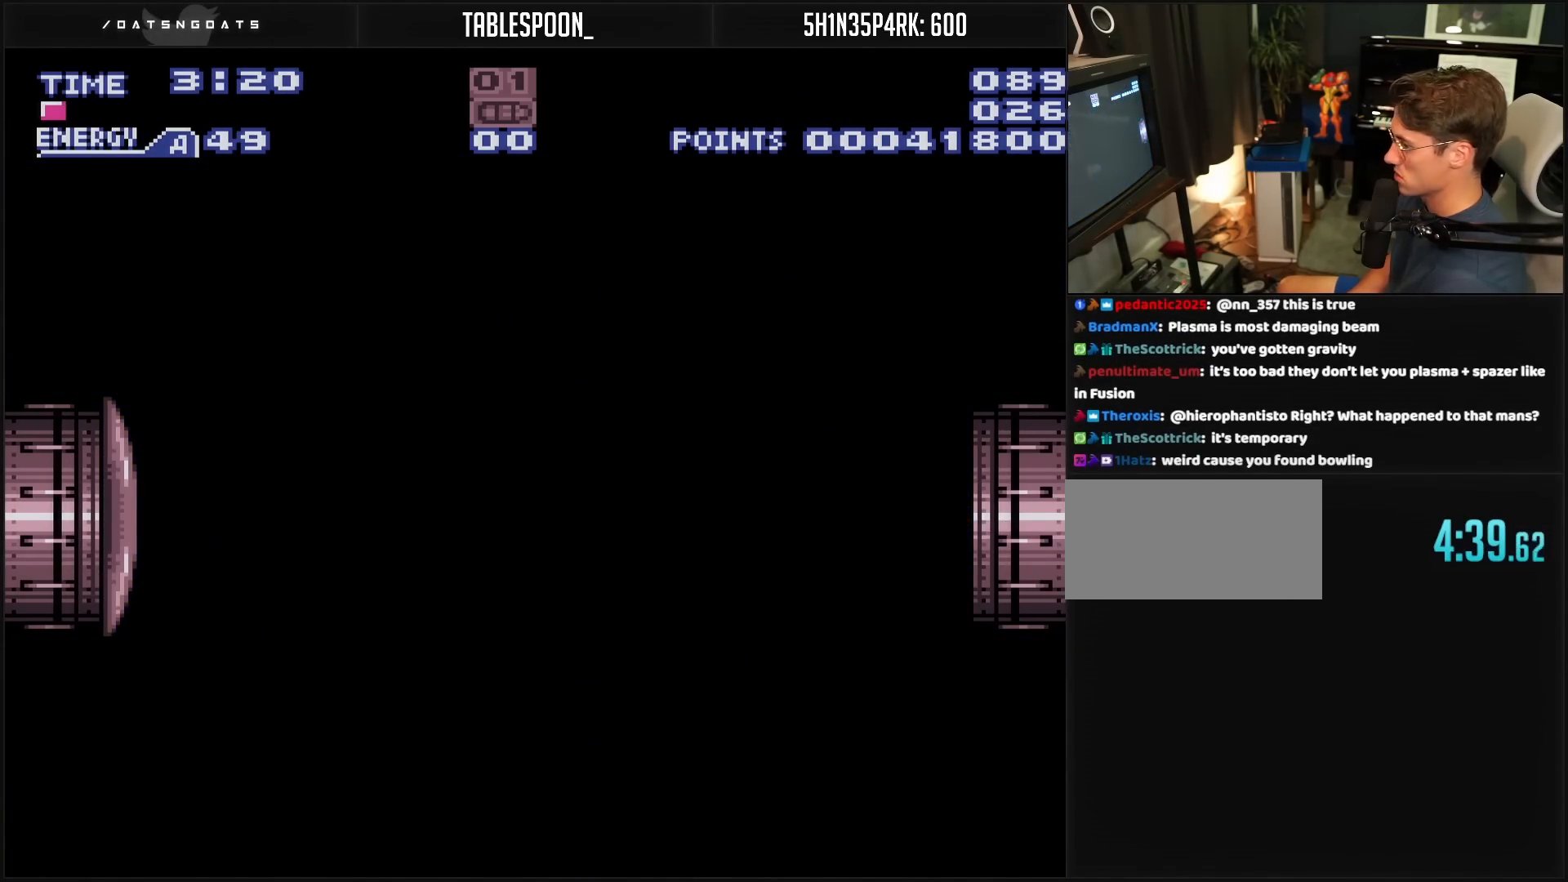
{"buttons": ["B", "L1"], "events": [[267, "DPAD_RIGHT", "up"]]}
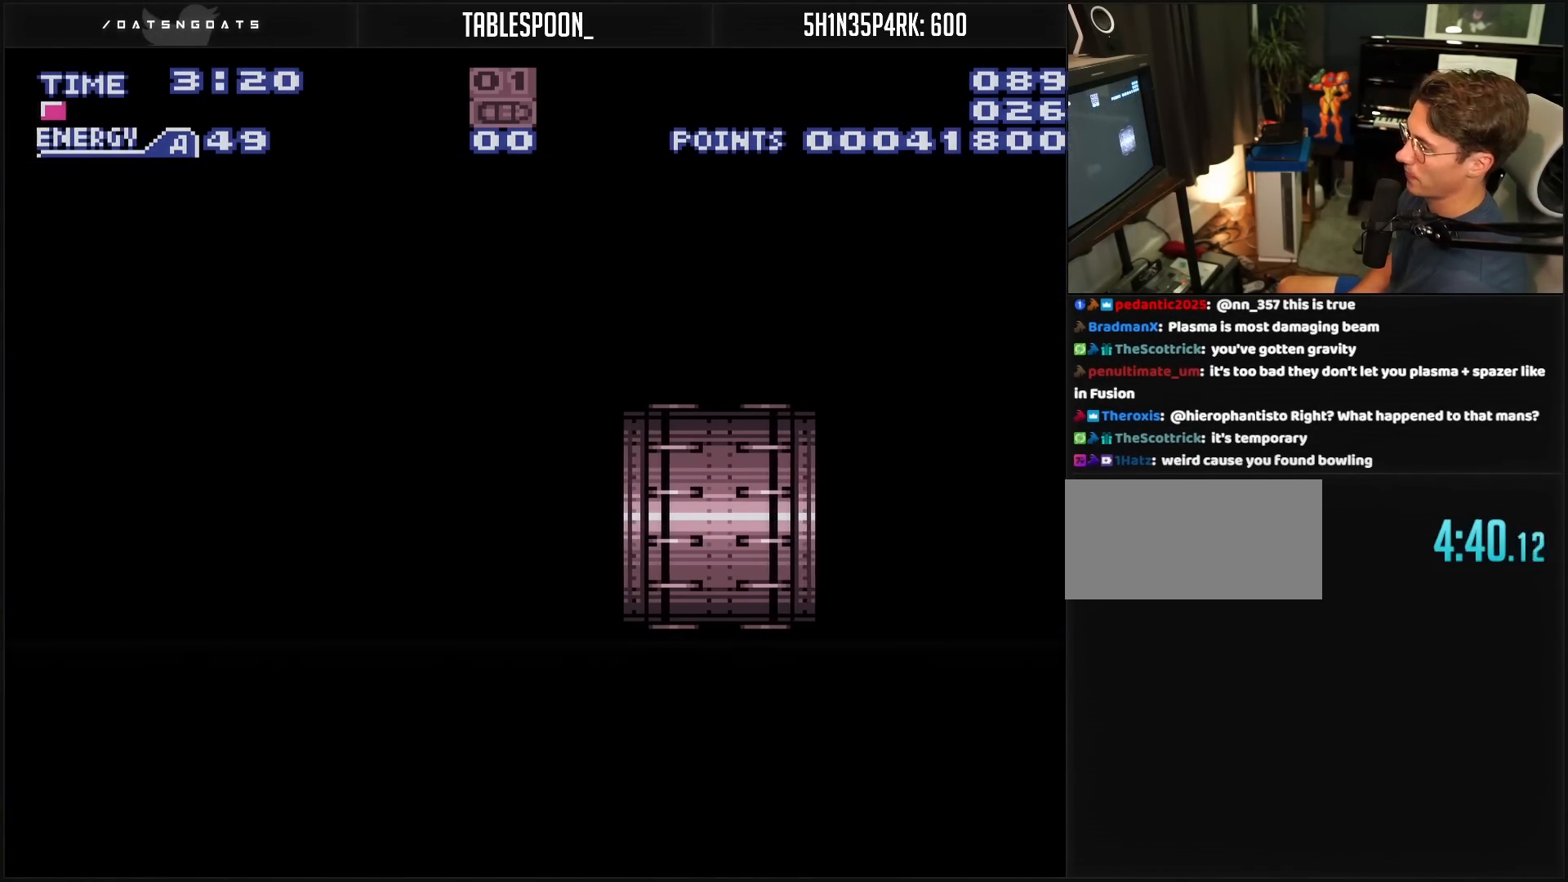
{"buttons": ["B", "L1"], "events": []}
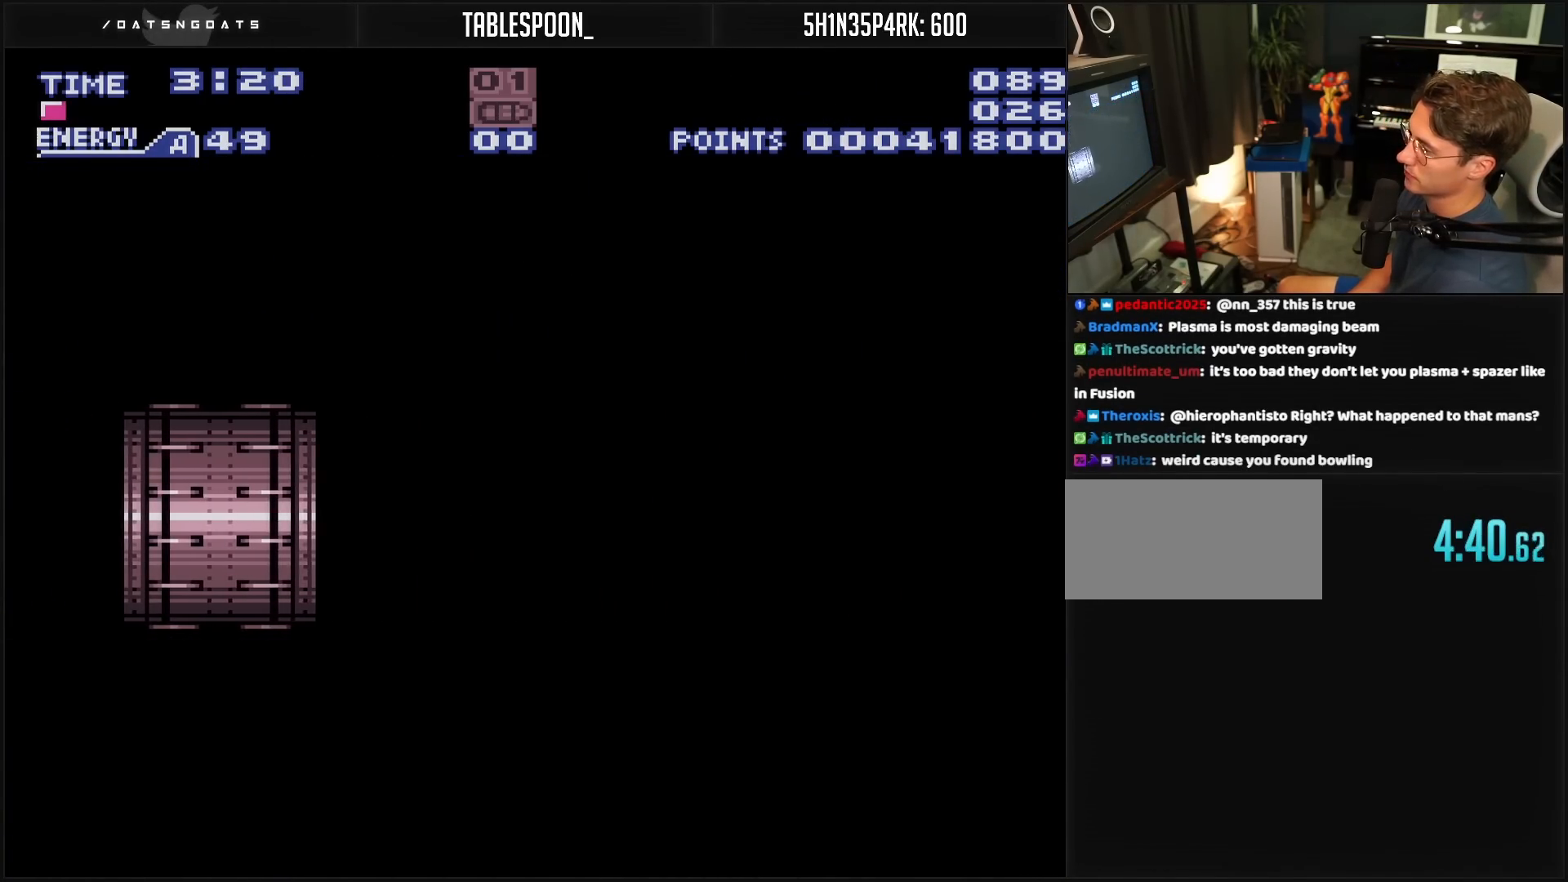
{"buttons": ["B", "L1"], "events": []}
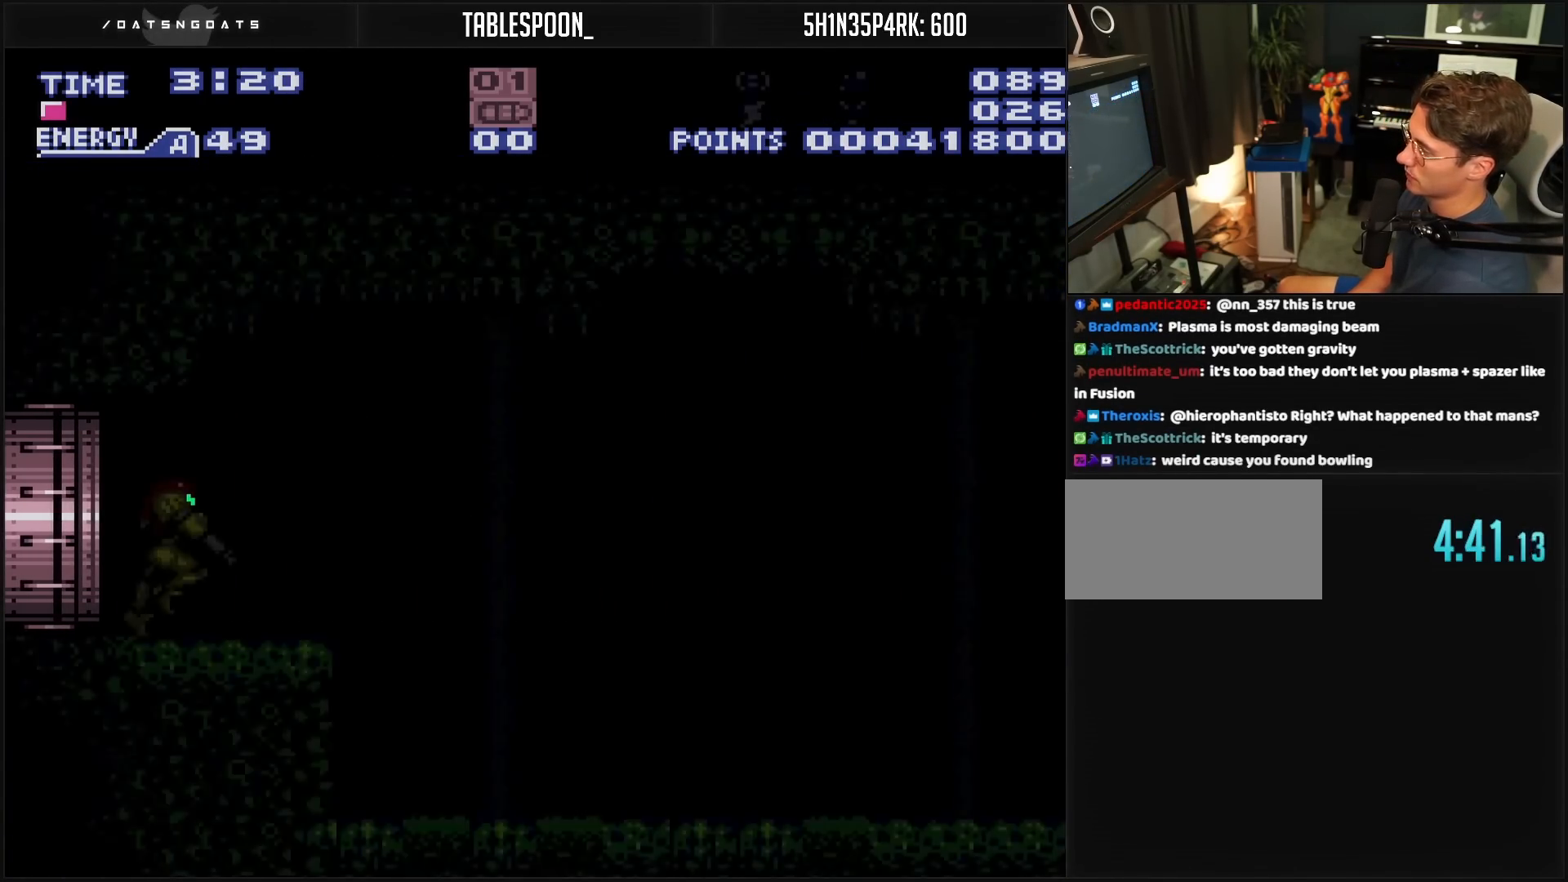
{"buttons": ["B", "L1"], "events": []}
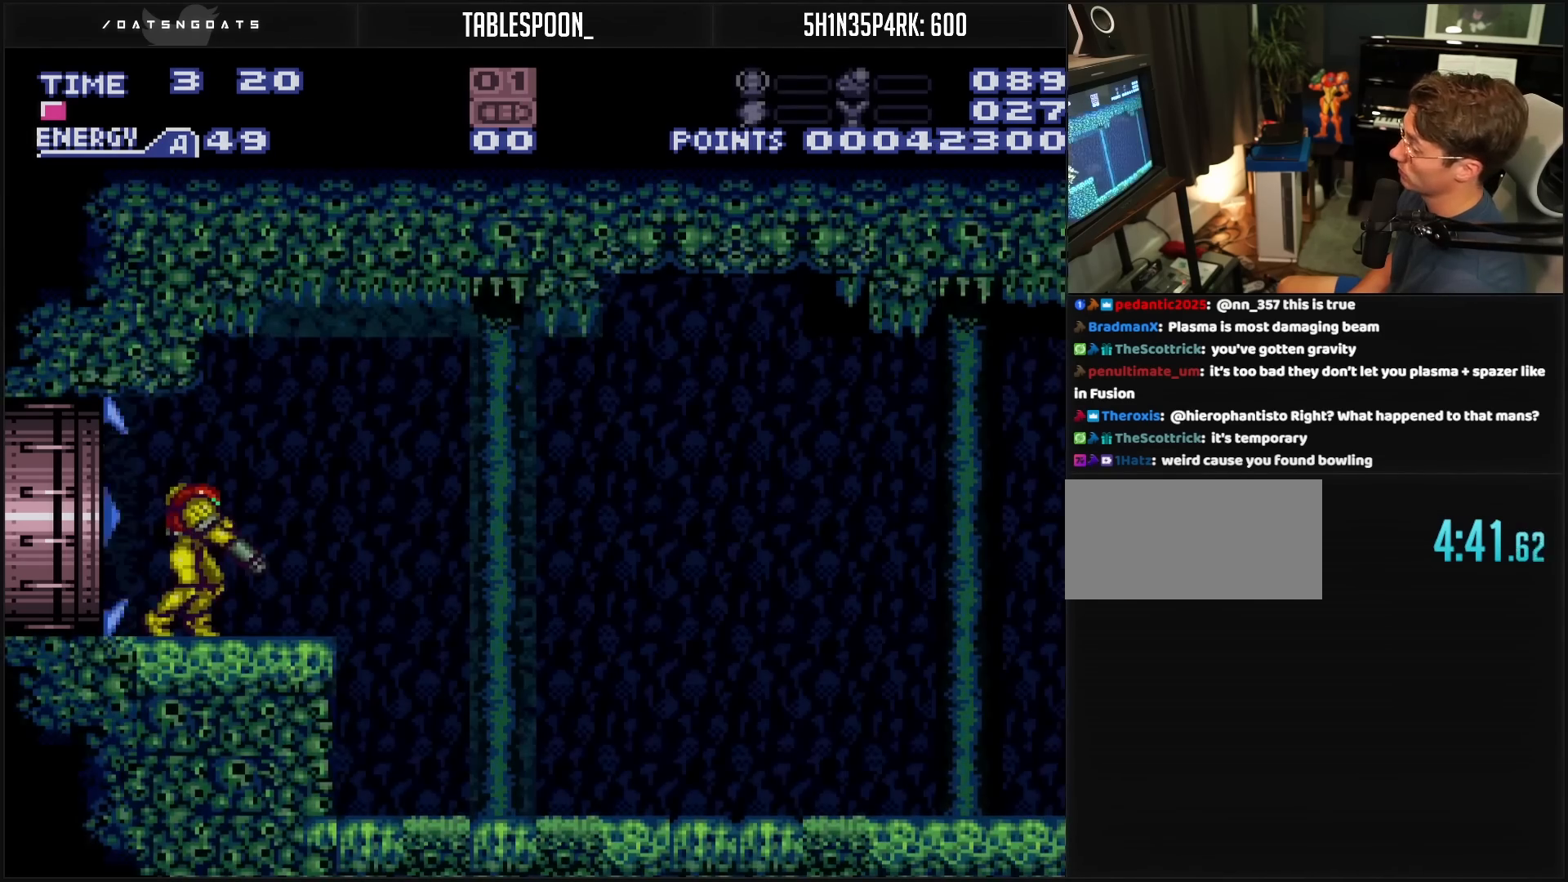
{"buttons": [], "events": [[67, "DPAD_RIGHT", "down"], [67, "L1", "up"], [200, "A", "down"], [317, "A", "up"], [317, "B", "up"], [367, "DPAD_RIGHT", "up"]]}
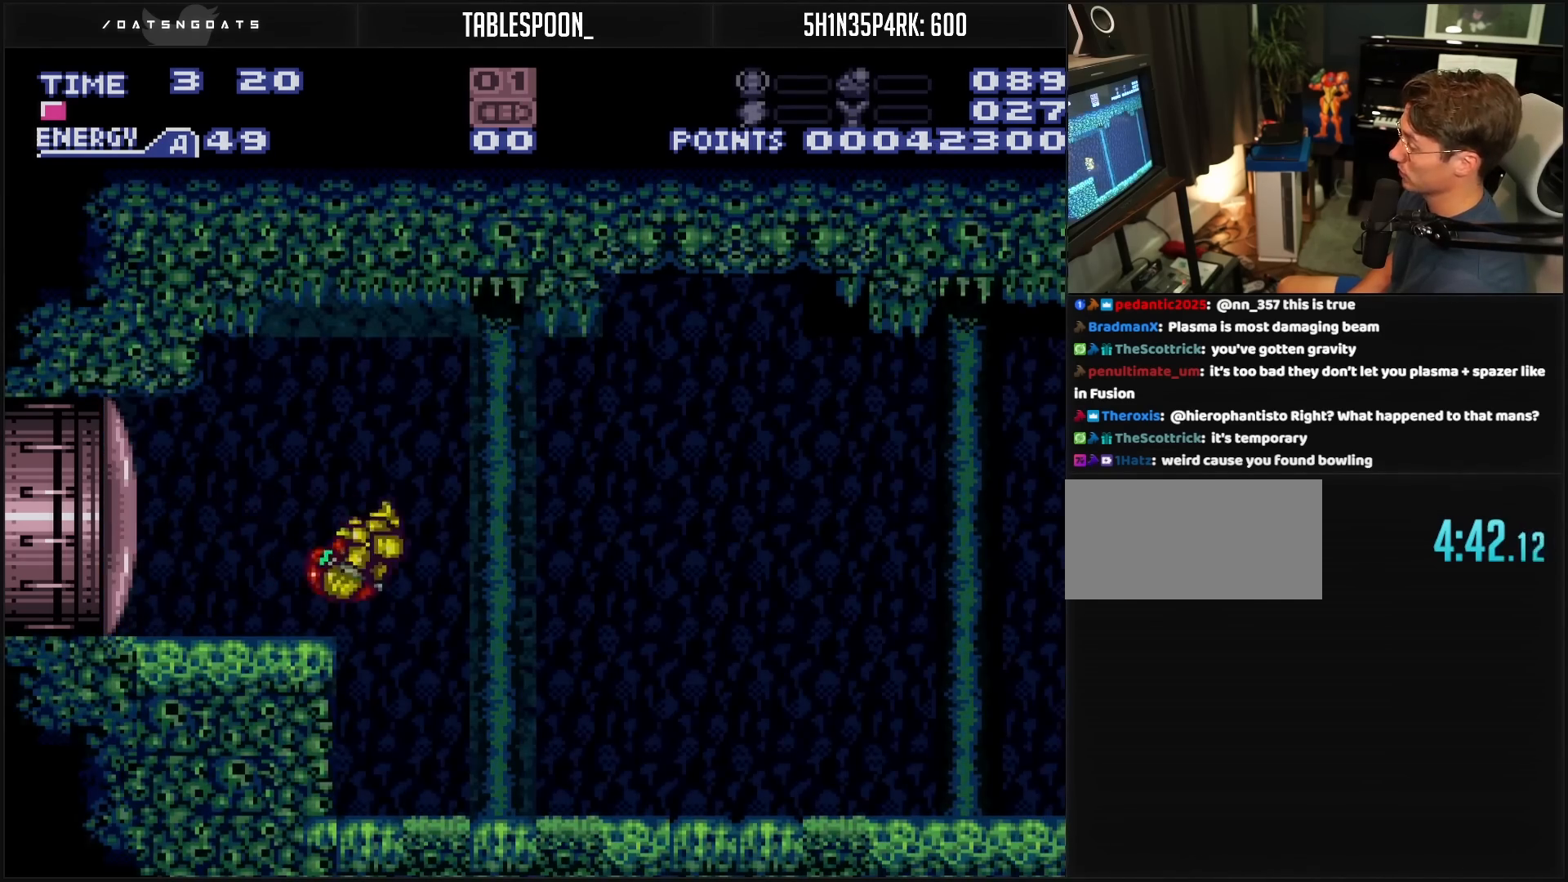
{"buttons": ["B", "DPAD_RIGHT"], "events": [[83, "B", "down"], [83, "DPAD_RIGHT", "down"], [350, "R1", "down"], [417, "R1", "up"]]}
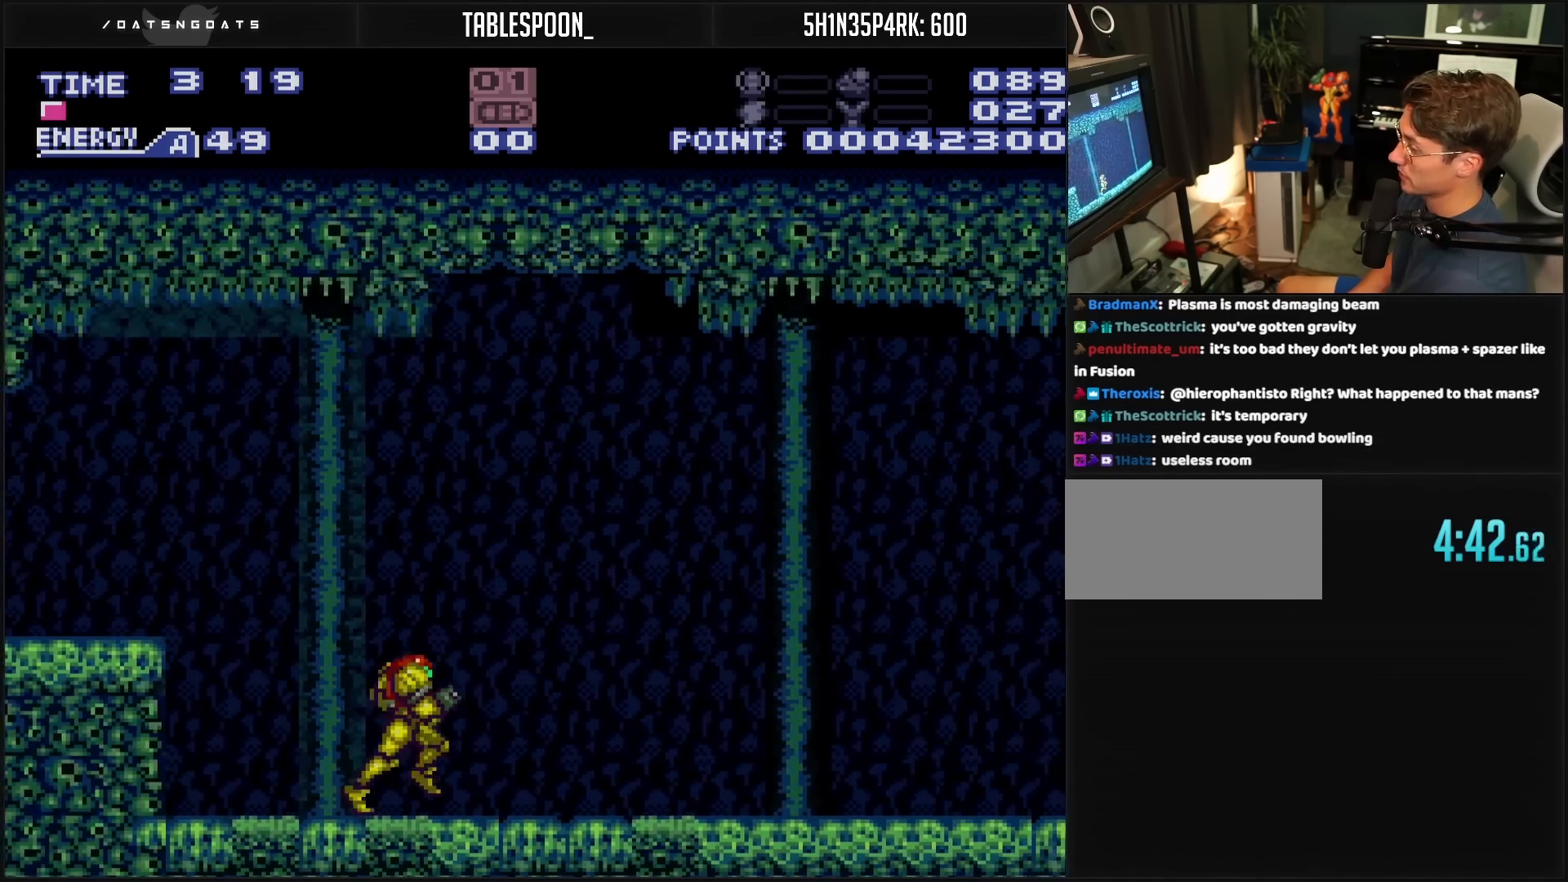
{"buttons": ["B", "DPAD_RIGHT"], "events": [[250, "L1", "down"], [300, "L1", "up"], [450, "L1", "down"], [500, "L1", "up"]]}
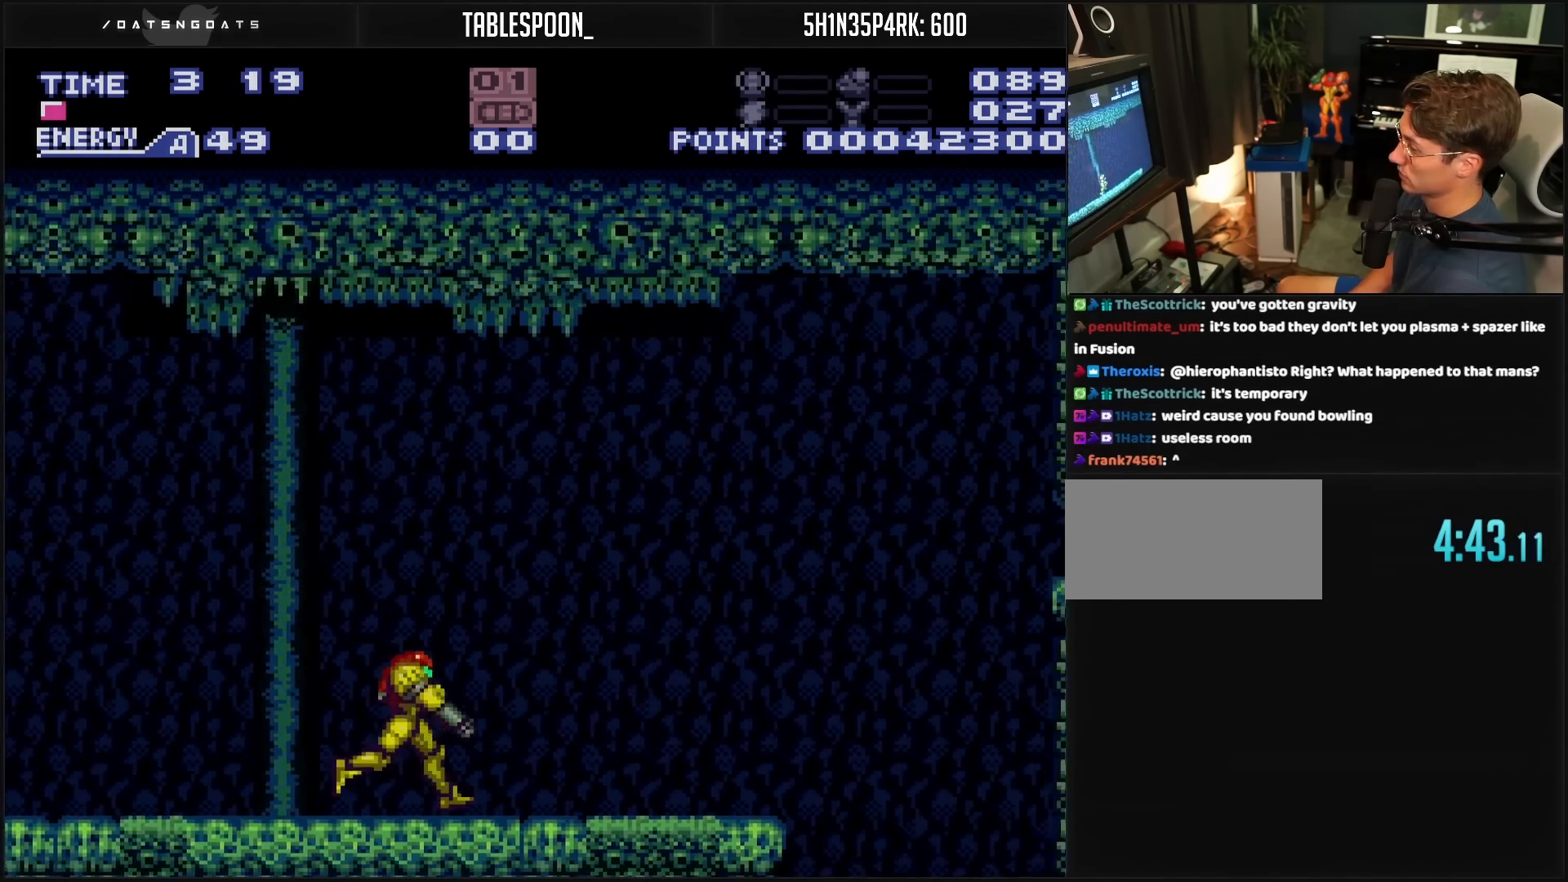
{"buttons": [], "events": [[33, "L1", "down"], [67, "A", "down"], [167, "L1", "up"], [433, "A", "up"], [433, "DPAD_RIGHT", "up"], [483, "B", "up"]]}
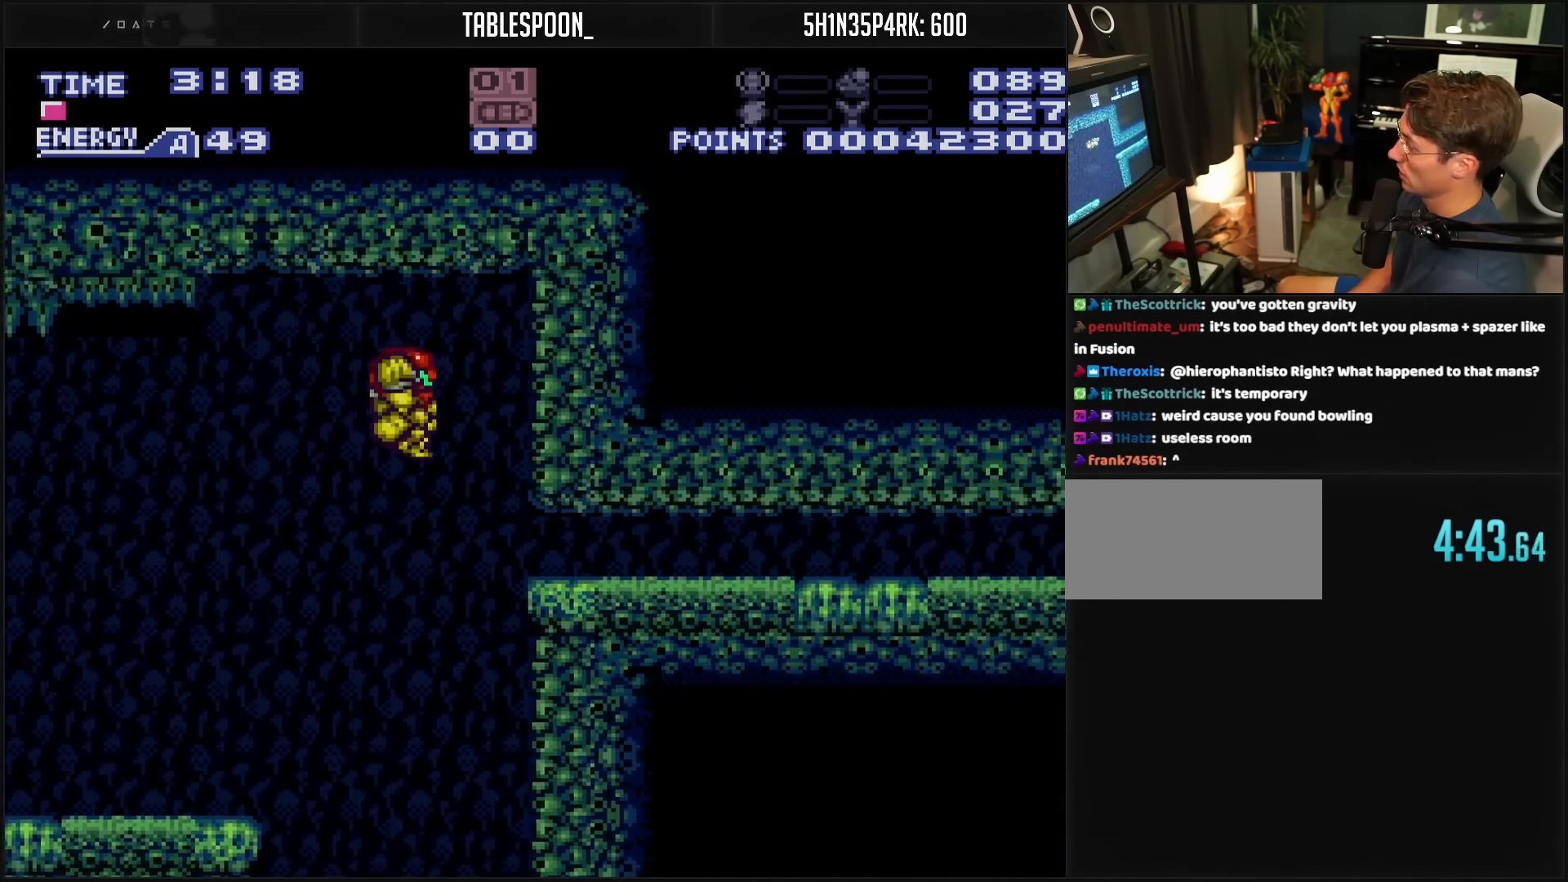
{"buttons": ["B", "DPAD_RIGHT"], "events": [[33, "DPAD_DOWN", "down"], [50, "B", "down"], [67, "DPAD_DOWN", "up"], [200, "DPAD_DOWN", "down"], [233, "DPAD_RIGHT", "down"], [250, "DPAD_DOWN", "up"]]}
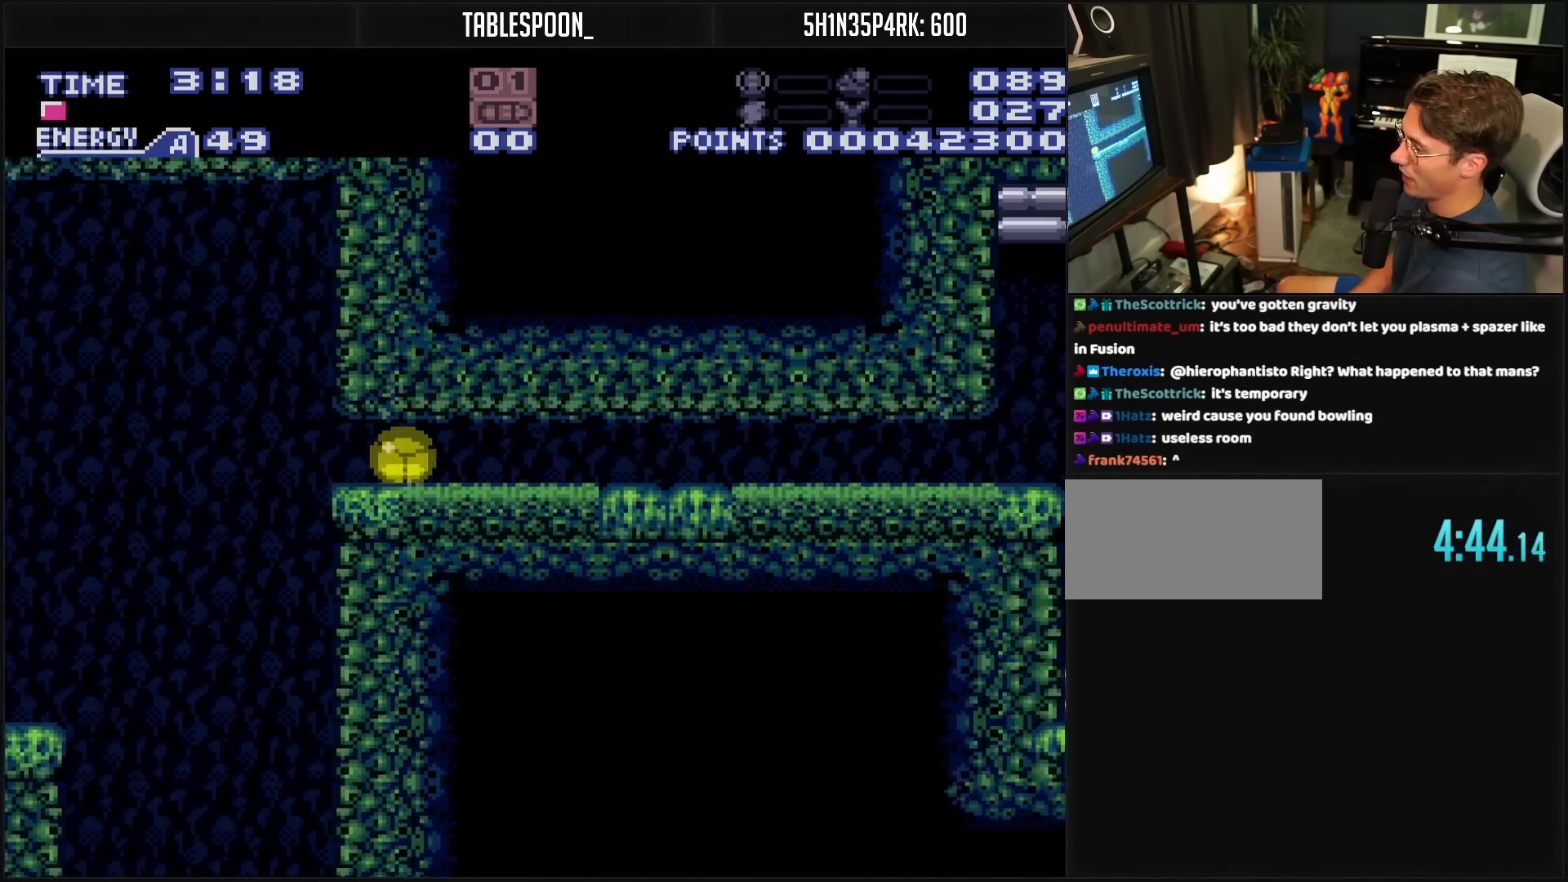
{"buttons": ["B", "DPAD_RIGHT"], "events": [[50, "B", "up"], [333, "B", "down"]]}
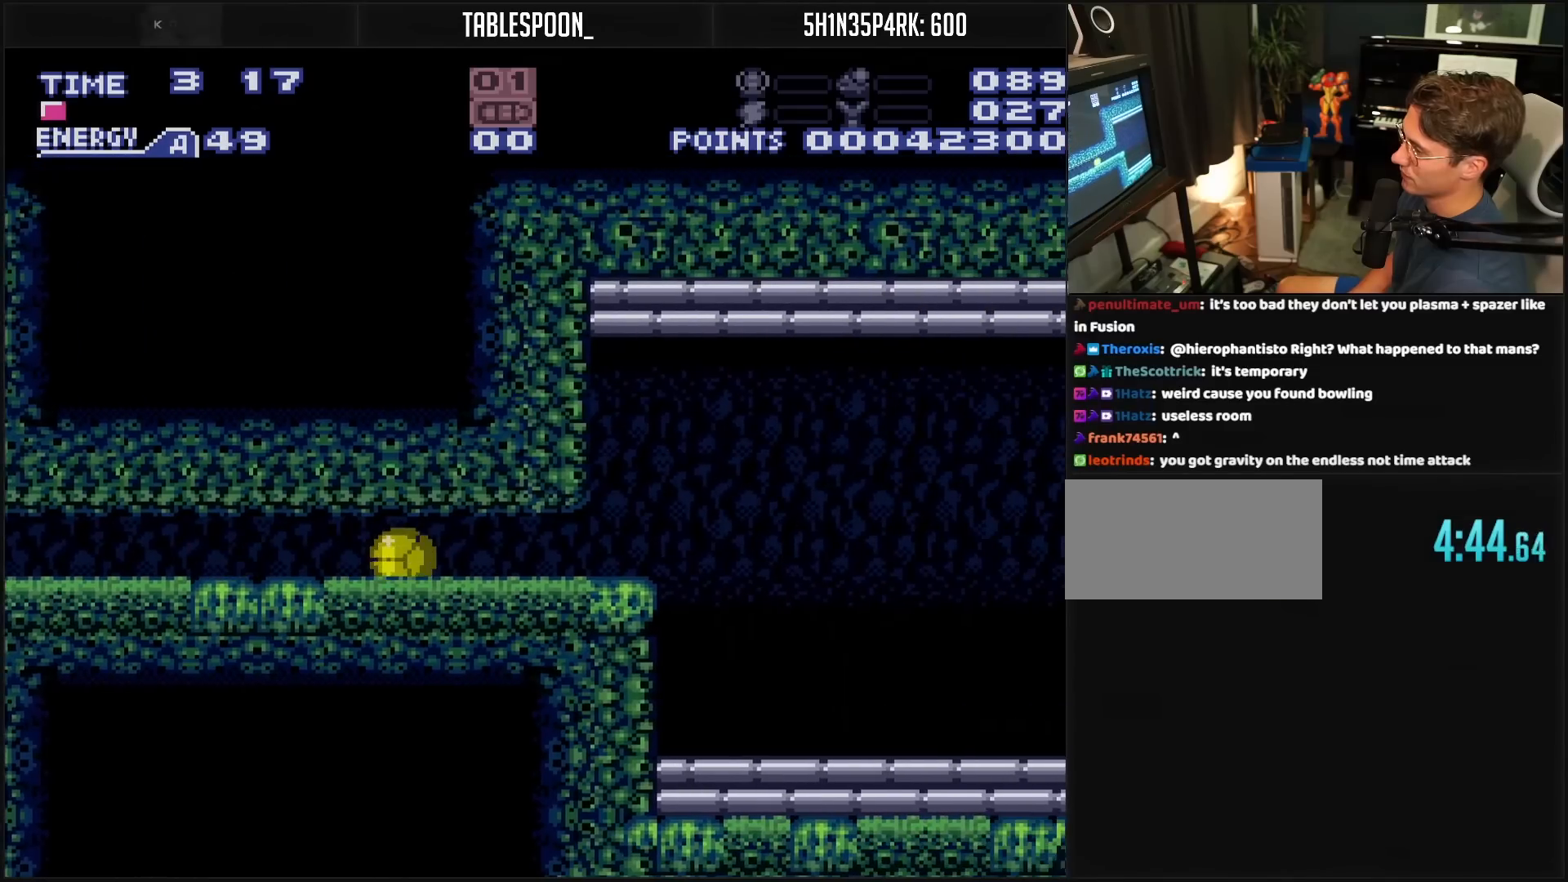
{"buttons": ["B", "DPAD_RIGHT"], "events": []}
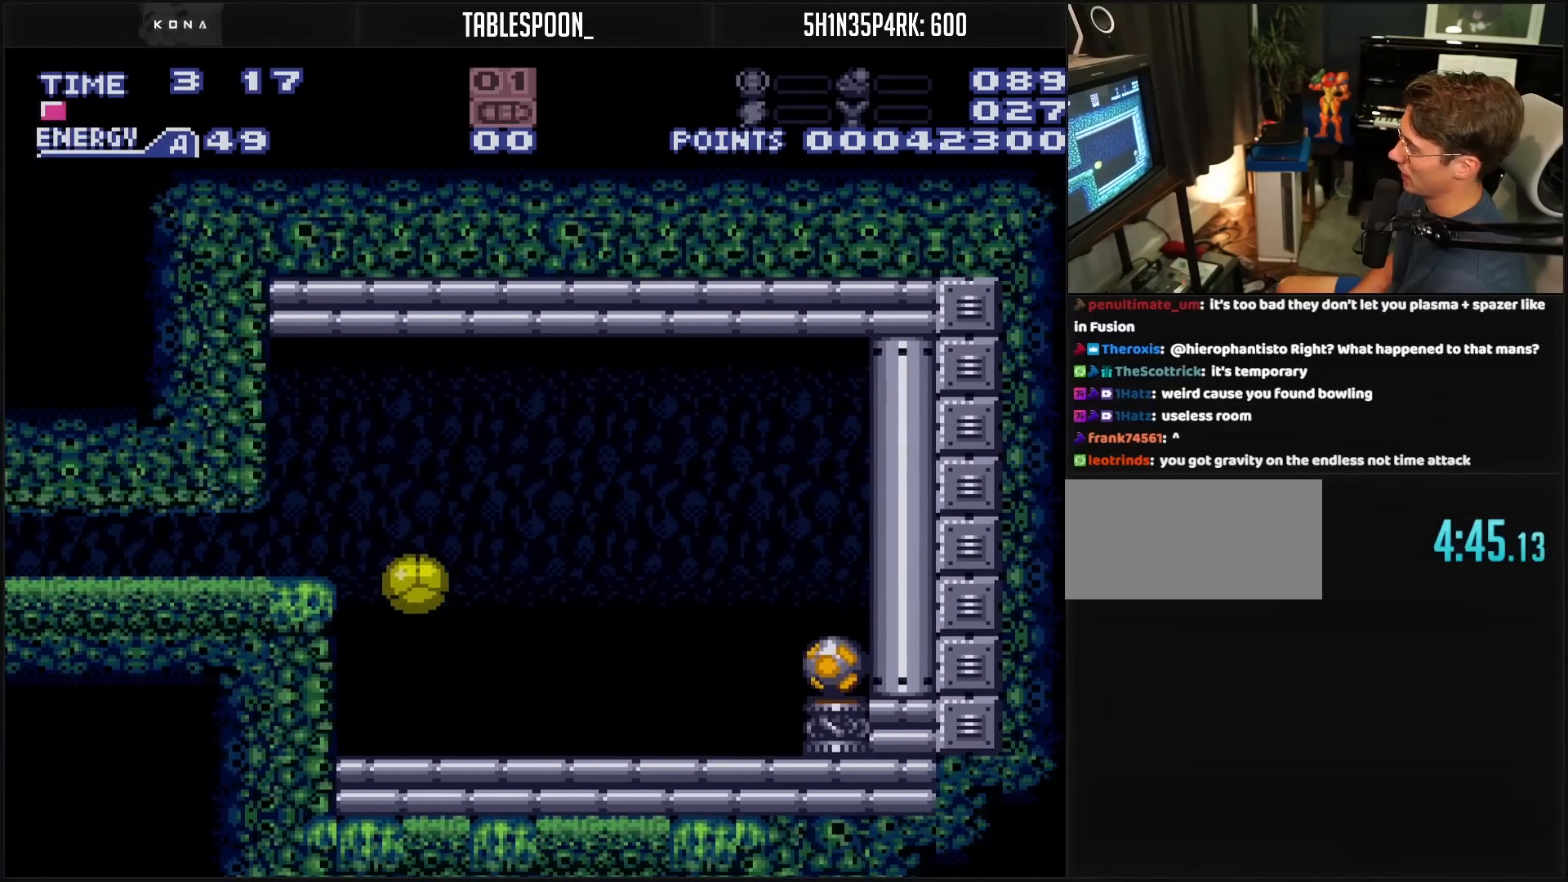
{"buttons": ["B", "DPAD_RIGHT"], "events": [[217, "DPAD_RIGHT", "up"], [217, "DPAD_UP", "down"], [333, "DPAD_RIGHT", "down"], [333, "DPAD_UP", "up"], [367, "X", "down"], [450, "X", "up"]]}
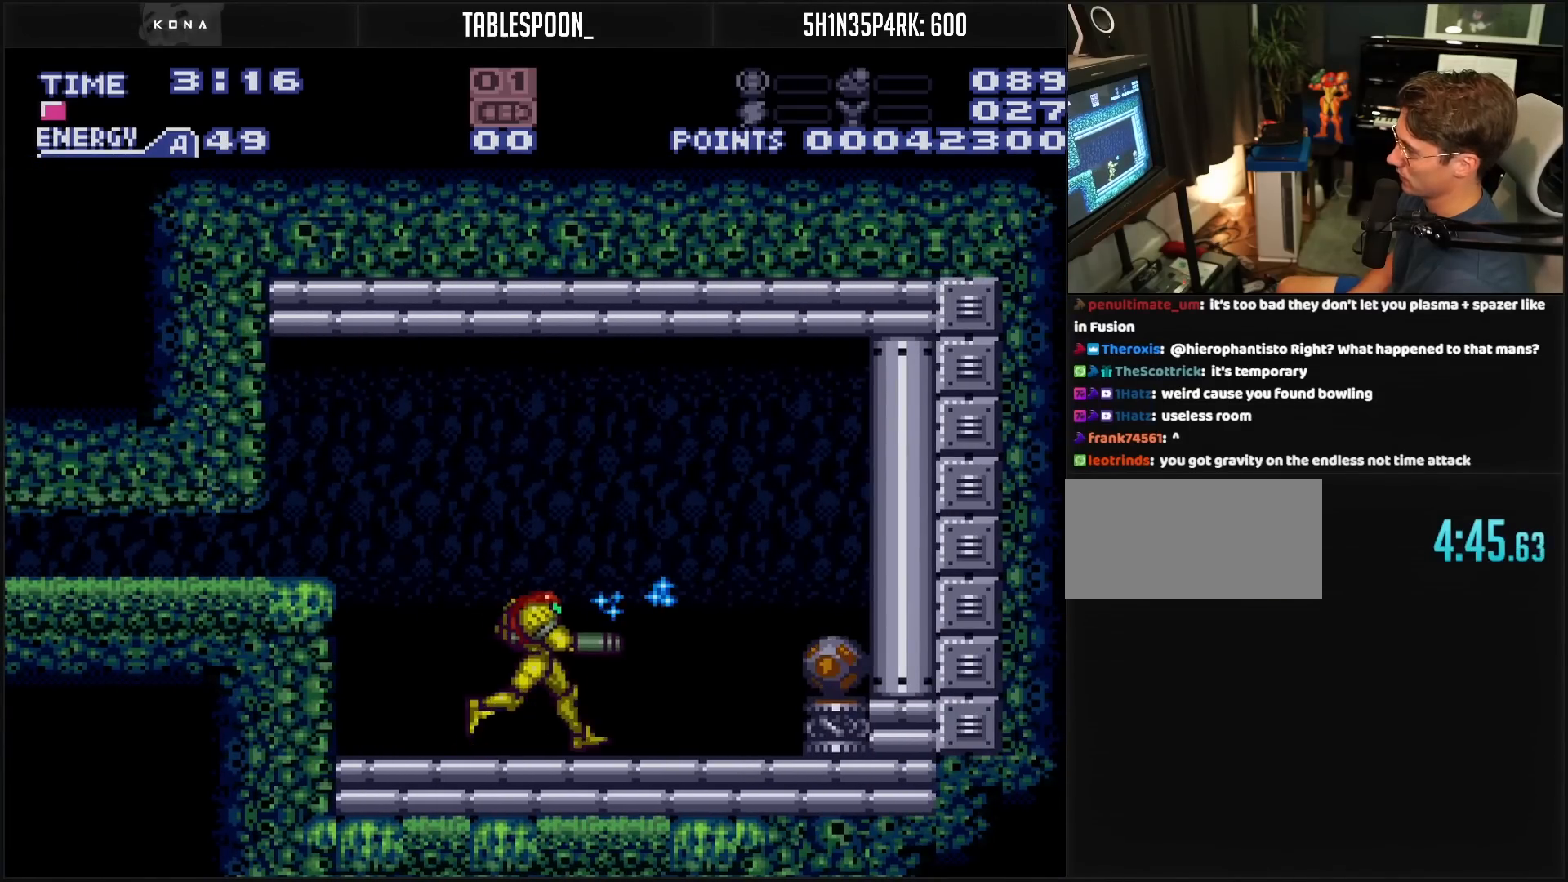
{"buttons": ["B", "DPAD_RIGHT"], "events": []}
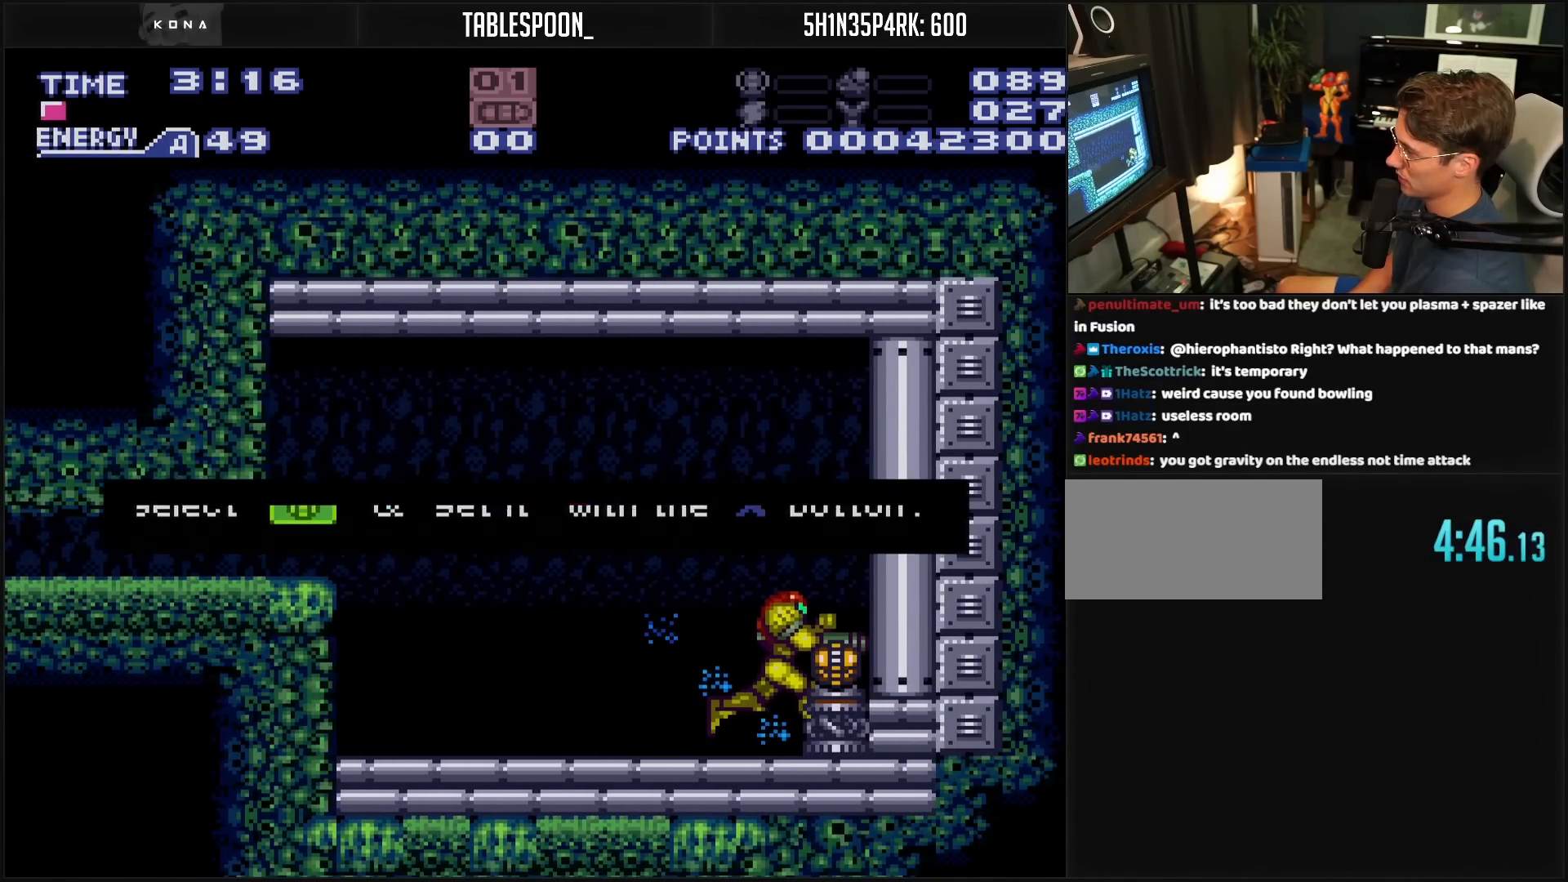
{"buttons": ["B", "DPAD_RIGHT"], "events": []}
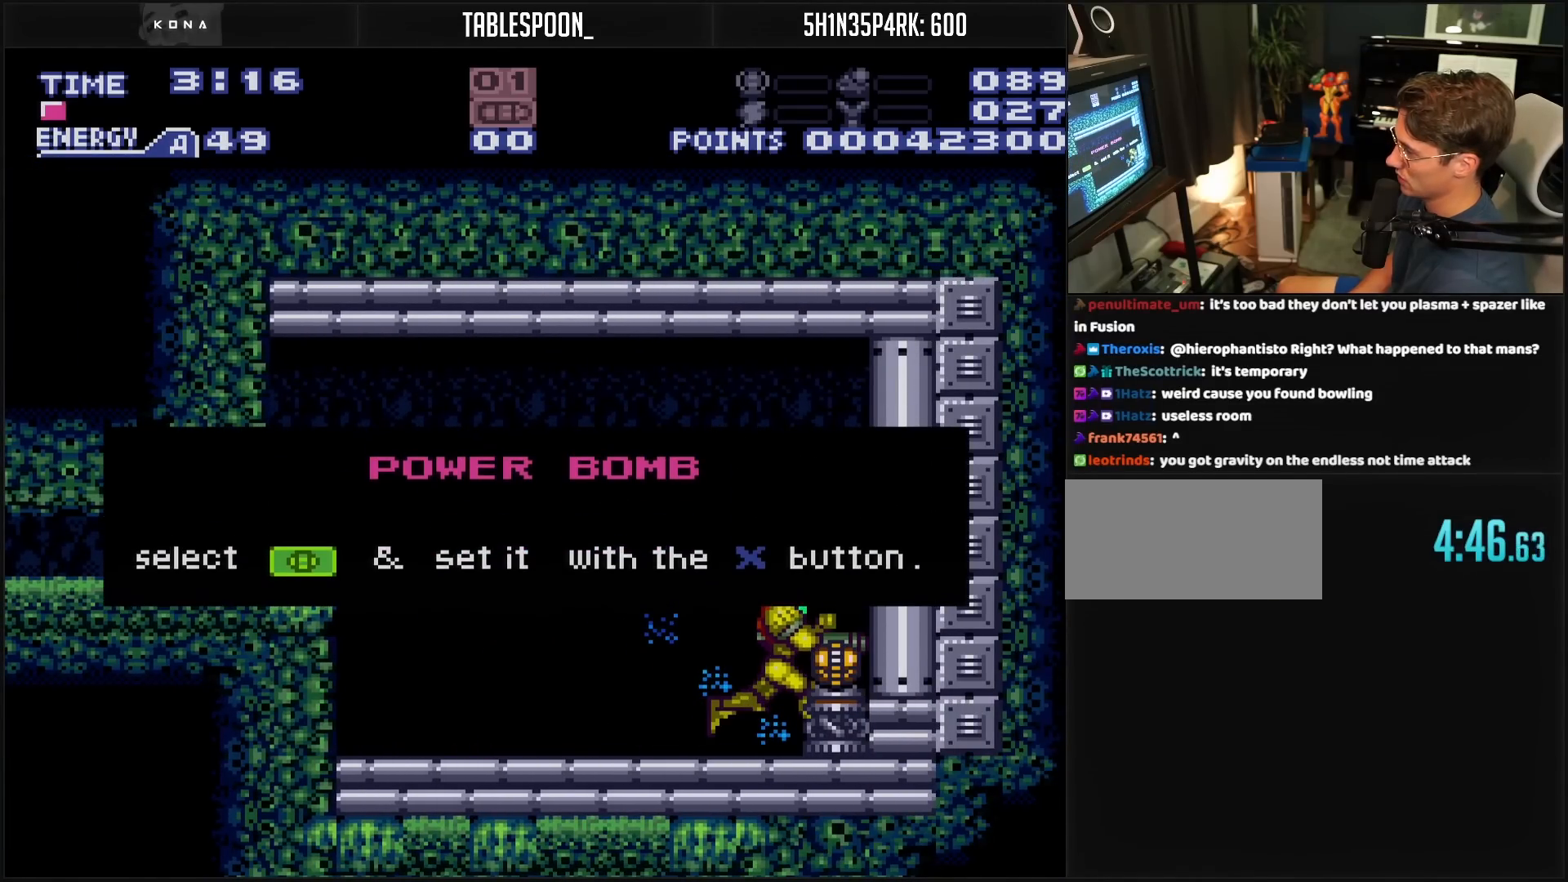
{"buttons": ["B", "DPAD_LEFT"], "events": [[183, "B", "up"], [183, "DPAD_RIGHT", "up"], [450, "B", "down"], [450, "DPAD_LEFT", "down"]]}
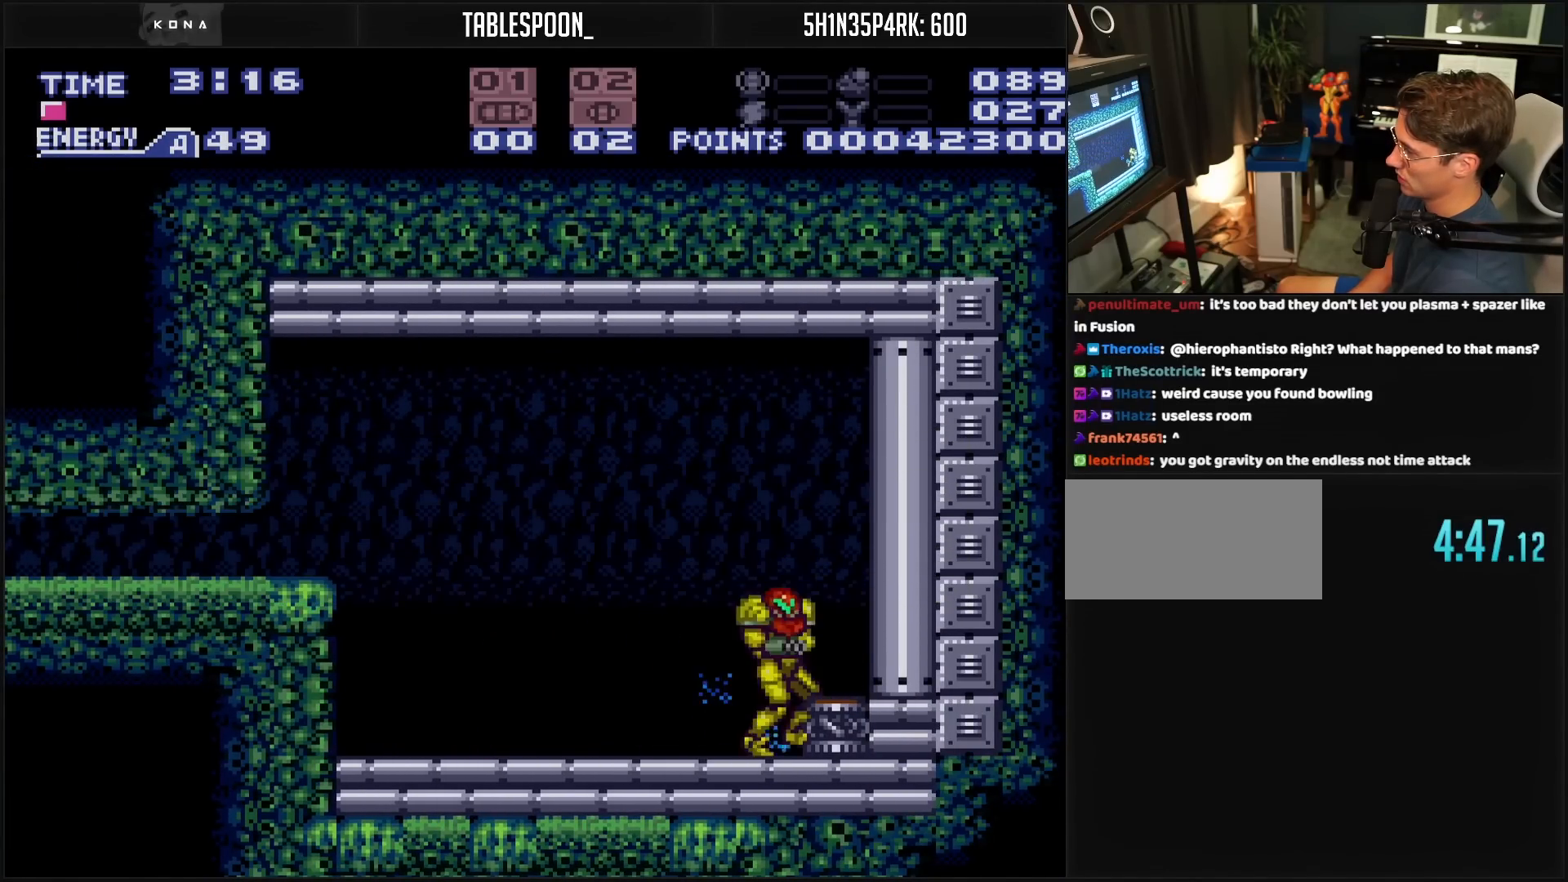
{"buttons": ["A", "B", "DPAD_LEFT"], "events": [[367, "A", "down"]]}
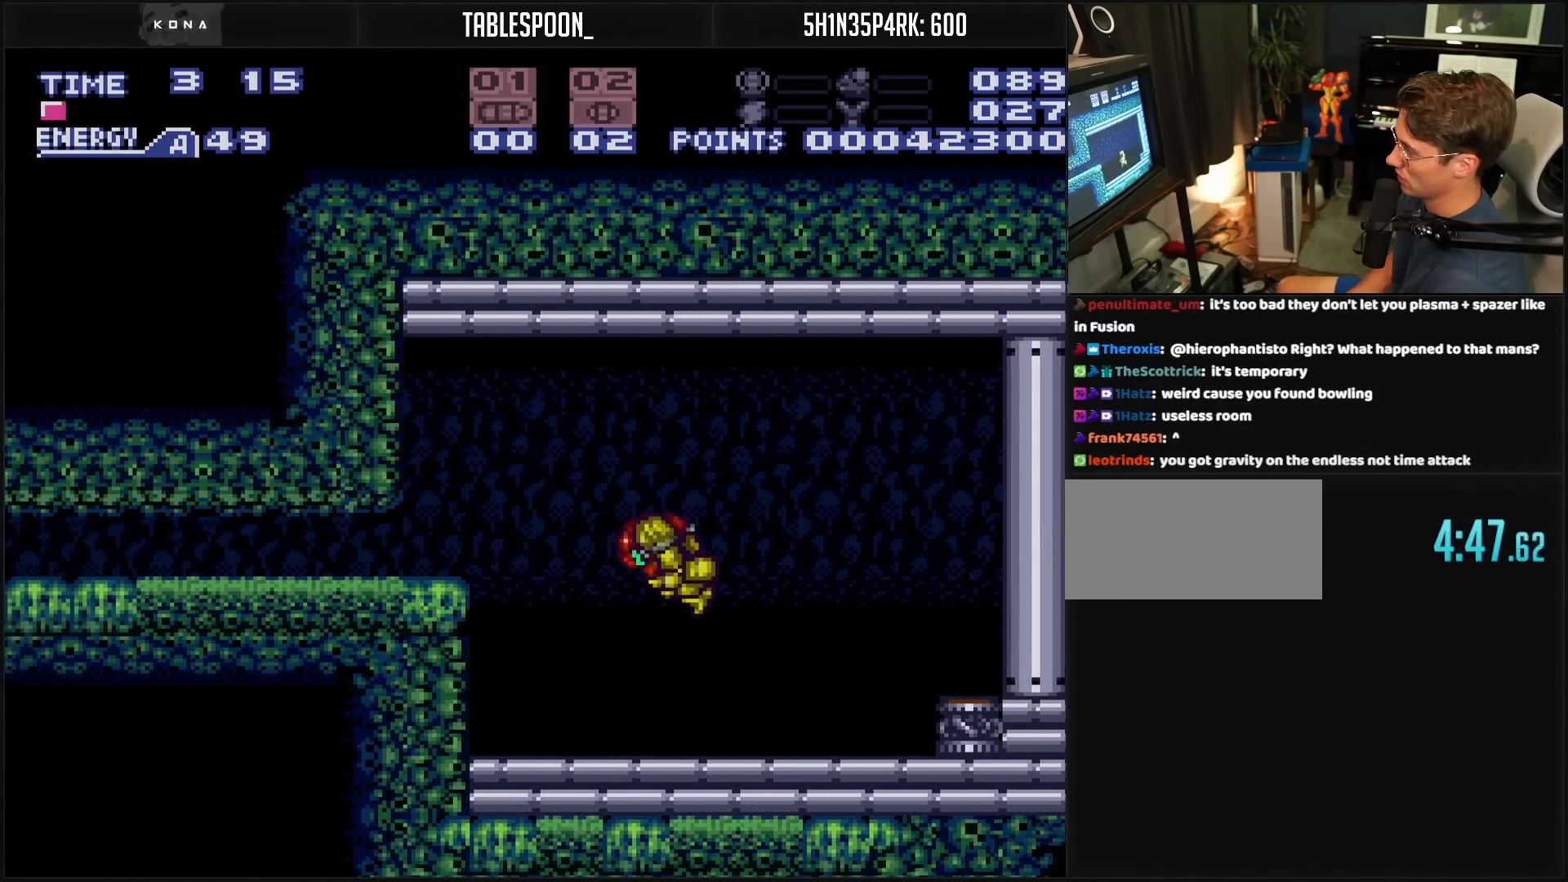
{"buttons": ["B", "DPAD_LEFT"], "events": [[83, "A", "up"], [100, "B", "up"], [150, "B", "down"], [150, "DPAD_DOWN", "down"], [167, "A", "down"], [183, "DPAD_LEFT", "up"], [267, "DPAD_DOWN", "up"], [317, "DPAD_DOWN", "down"], [350, "DPAD_LEFT", "down"], [383, "DPAD_DOWN", "up"], [417, "A", "up"]]}
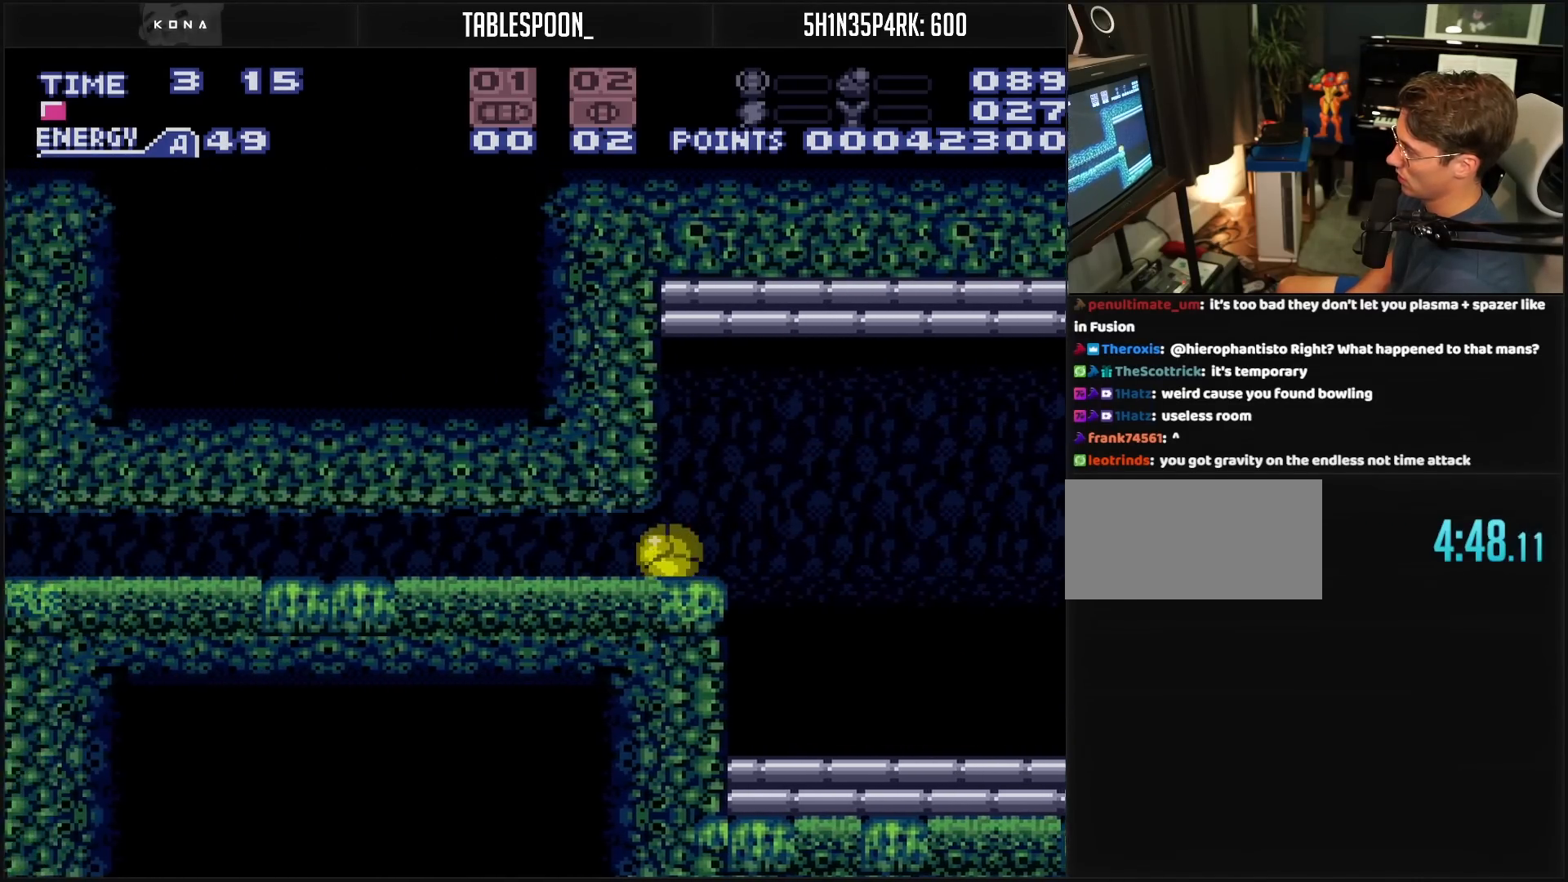
{"buttons": ["B", "DPAD_LEFT"], "events": []}
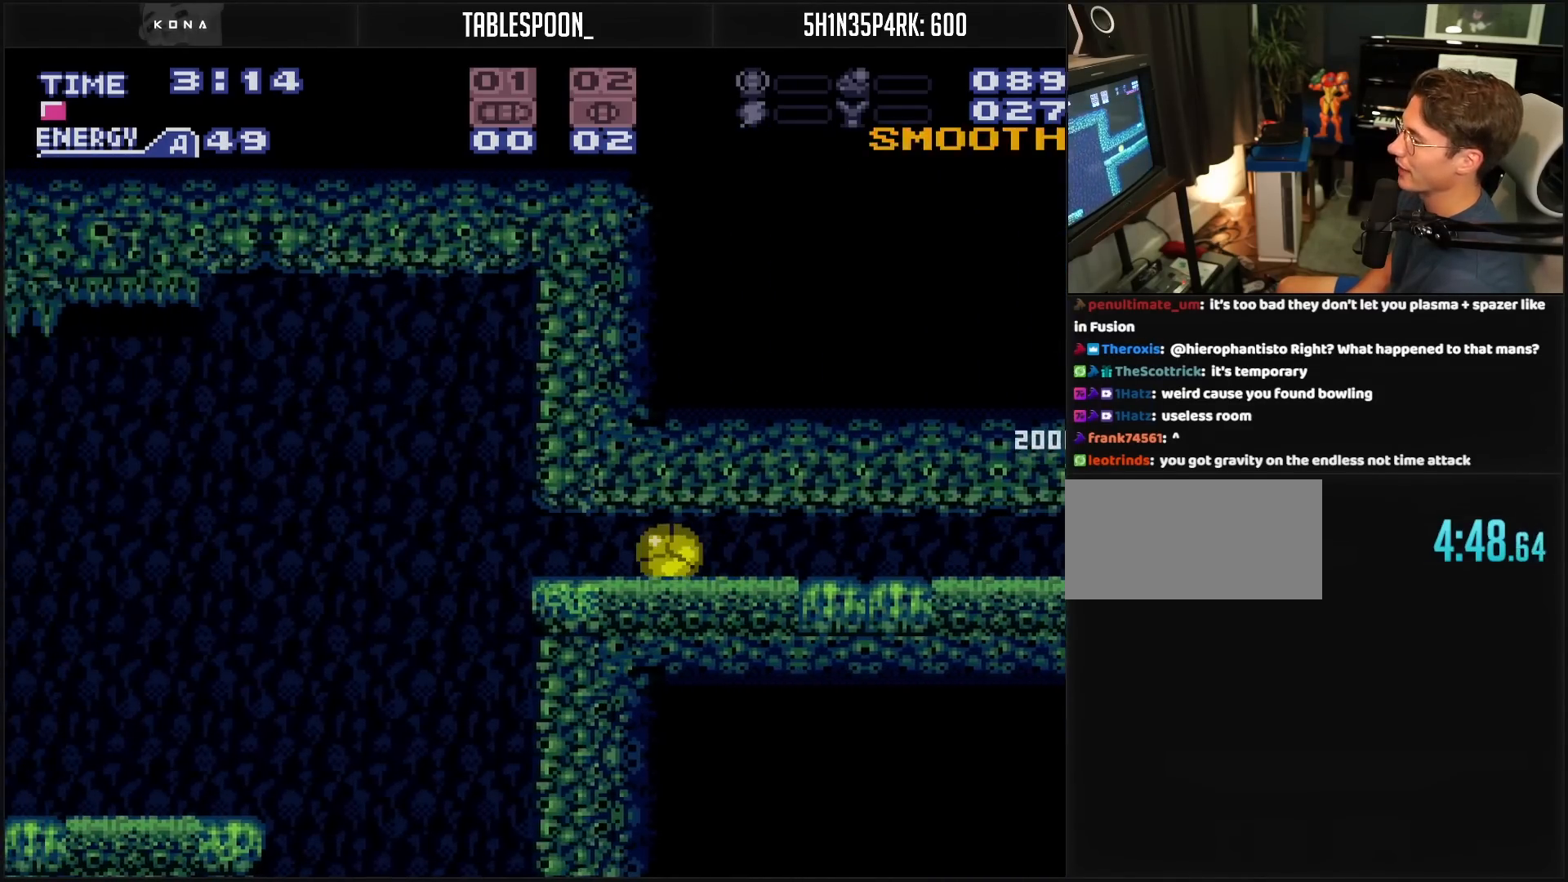
{"buttons": ["B", "DPAD_LEFT"], "events": [[250, "B", "up"], [350, "DPAD_LEFT", "up"], [350, "DPAD_UP", "down"], [417, "DPAD_UP", "up"], [433, "DPAD_LEFT", "down"], [483, "B", "down"]]}
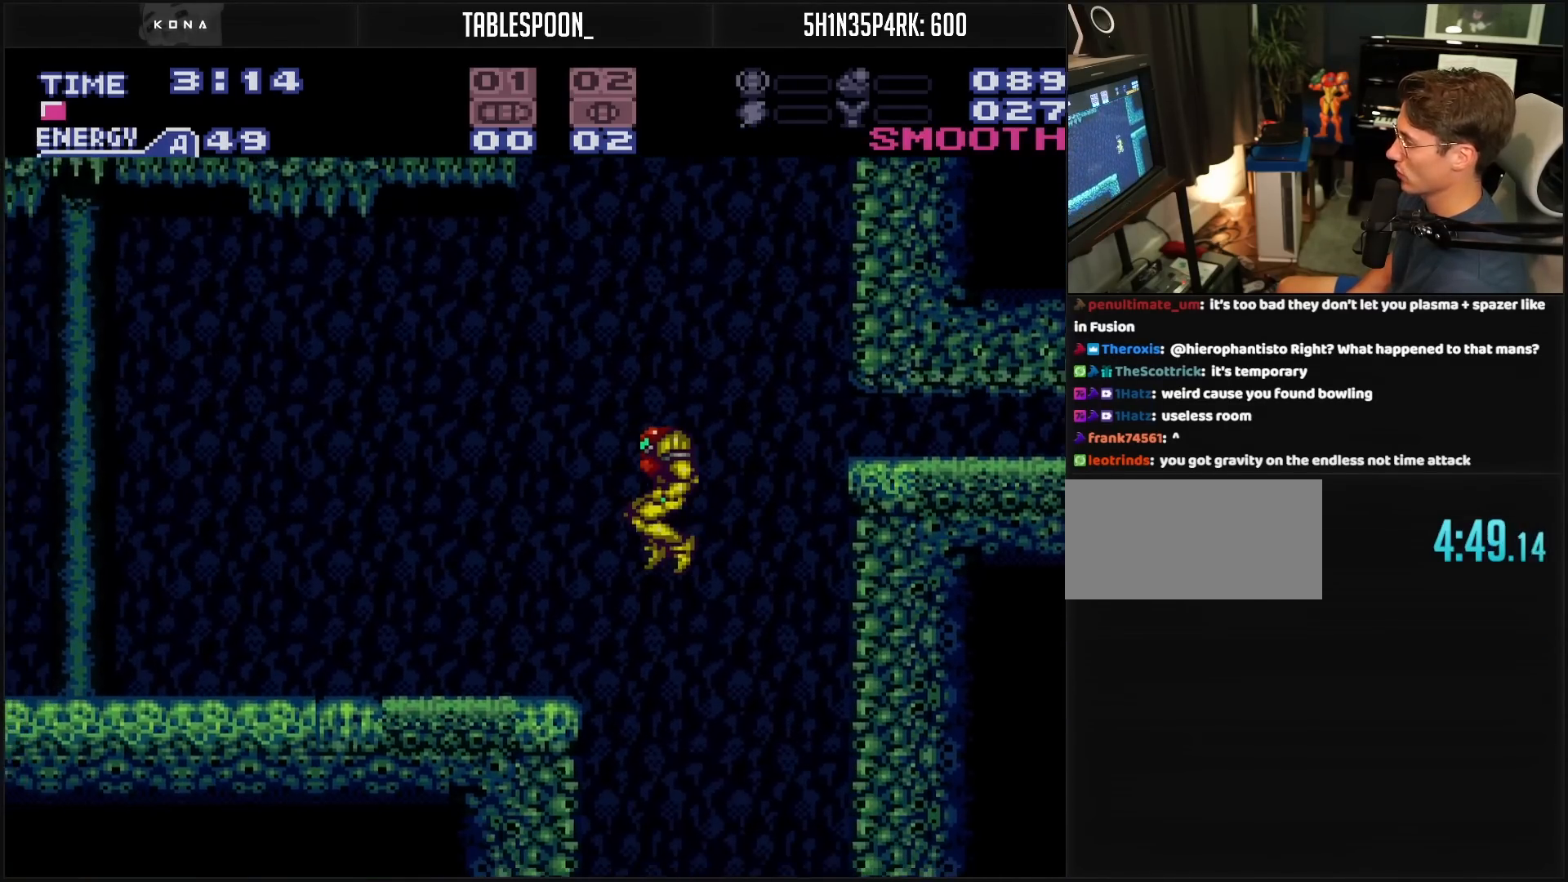
{"buttons": ["A", "B", "X", "L1", "DPAD_RIGHT"], "events": [[300, "L1", "down"], [400, "DPAD_LEFT", "up"], [400, "X", "down"], [450, "DPAD_RIGHT", "down"], [483, "A", "down"]]}
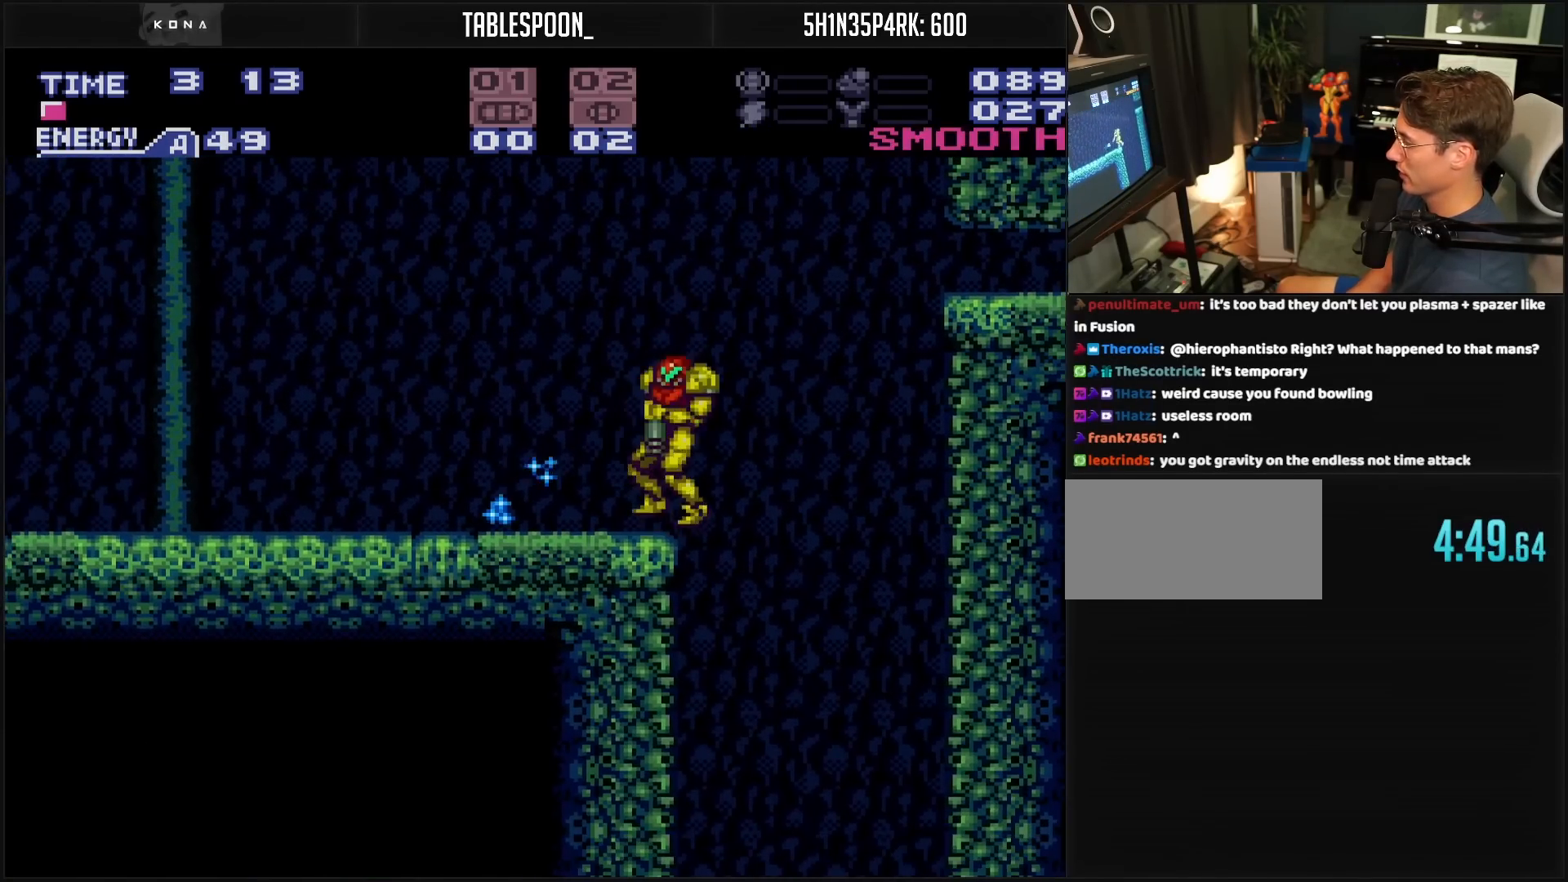
{"buttons": ["B"], "events": [[83, "A", "up"], [83, "L1", "up"], [167, "B", "up"], [167, "X", "up"], [250, "B", "down"], [300, "DPAD_RIGHT", "up"]]}
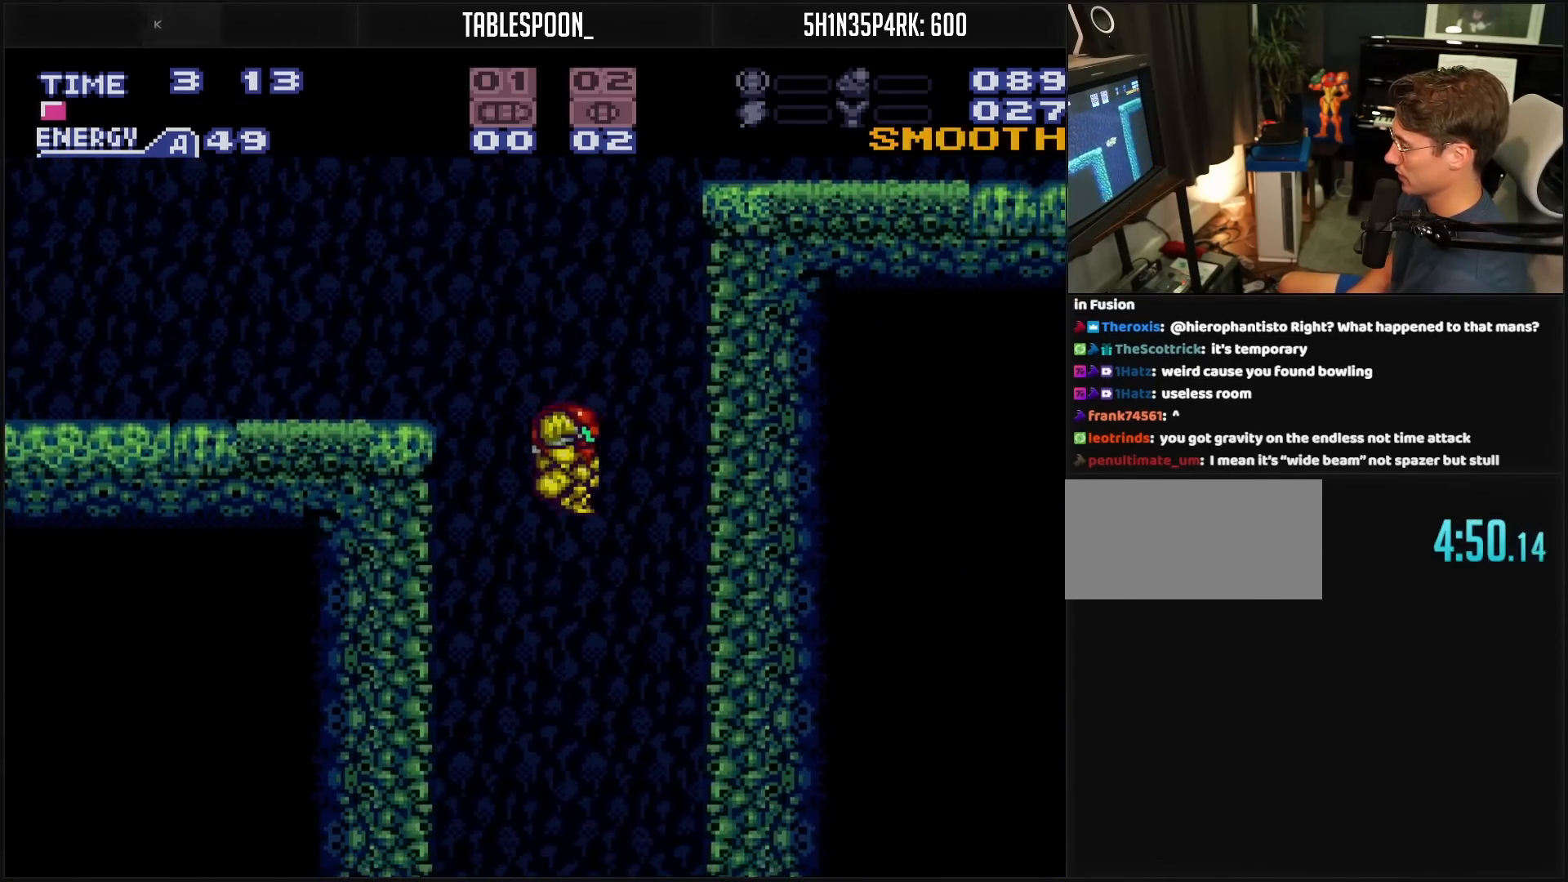
{"buttons": ["B"], "events": []}
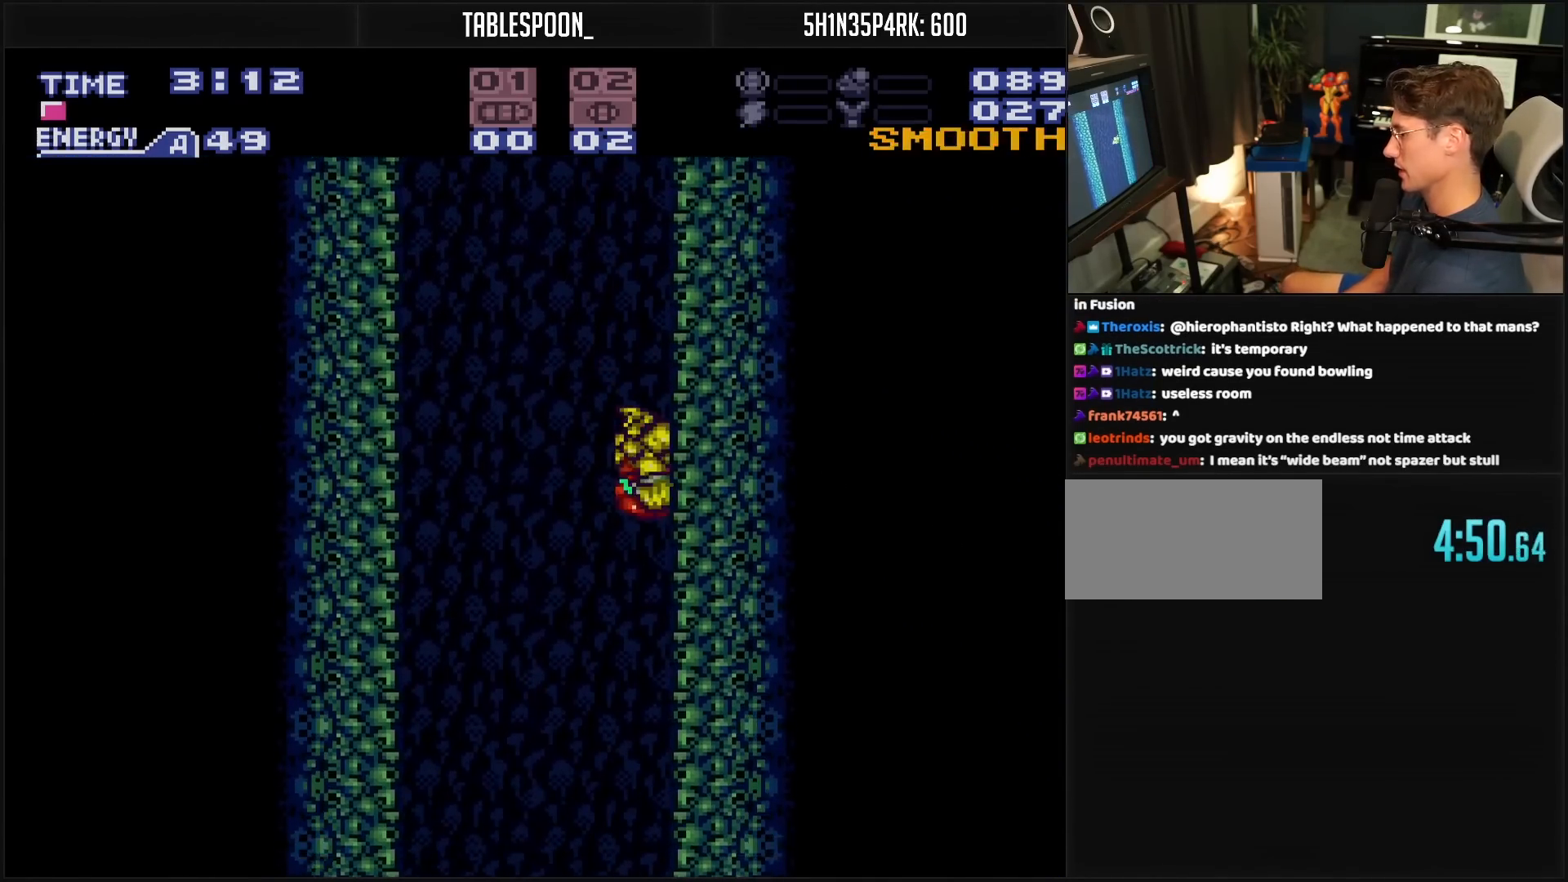
{"buttons": ["B"], "events": []}
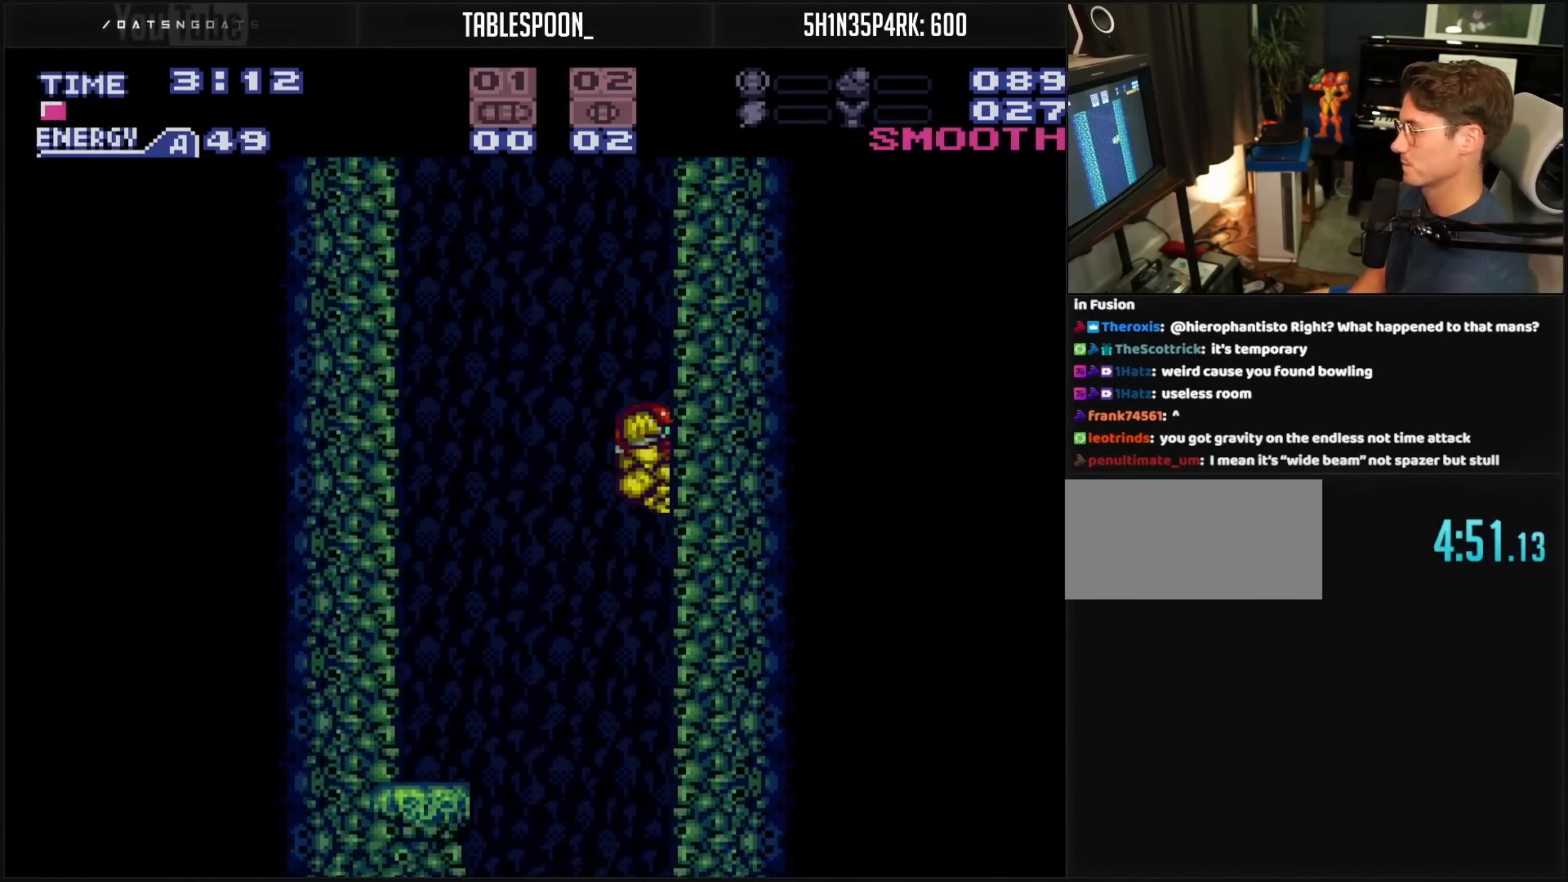
{"buttons": ["B"], "events": []}
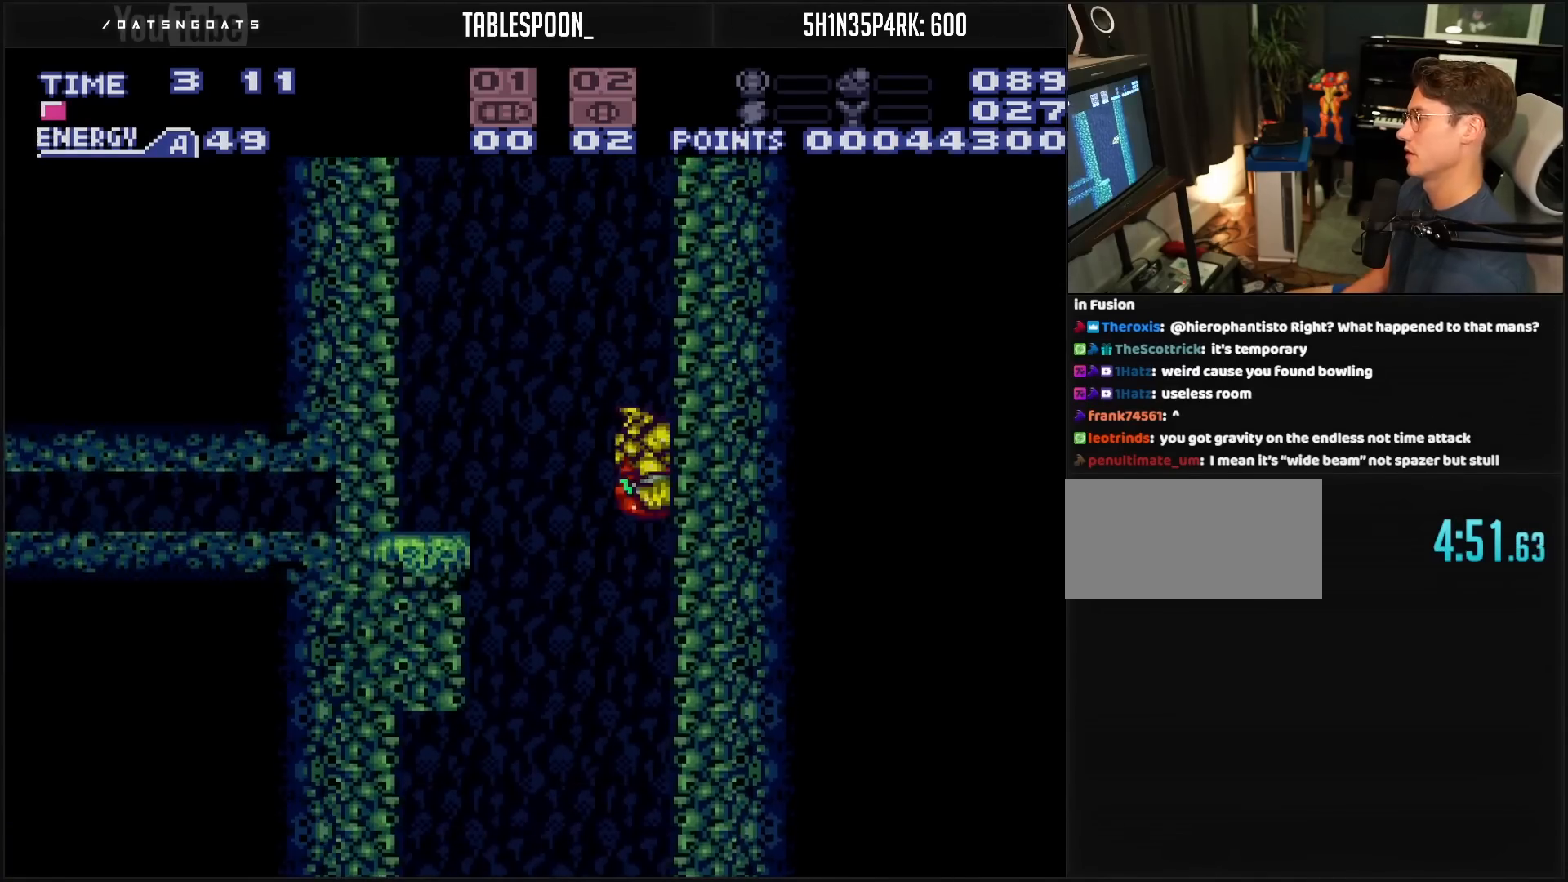
{"buttons": ["B"], "events": [[217, "DPAD_LEFT", "down"], [333, "DPAD_LEFT", "up"], [367, "X", "down"], [467, "X", "up"]]}
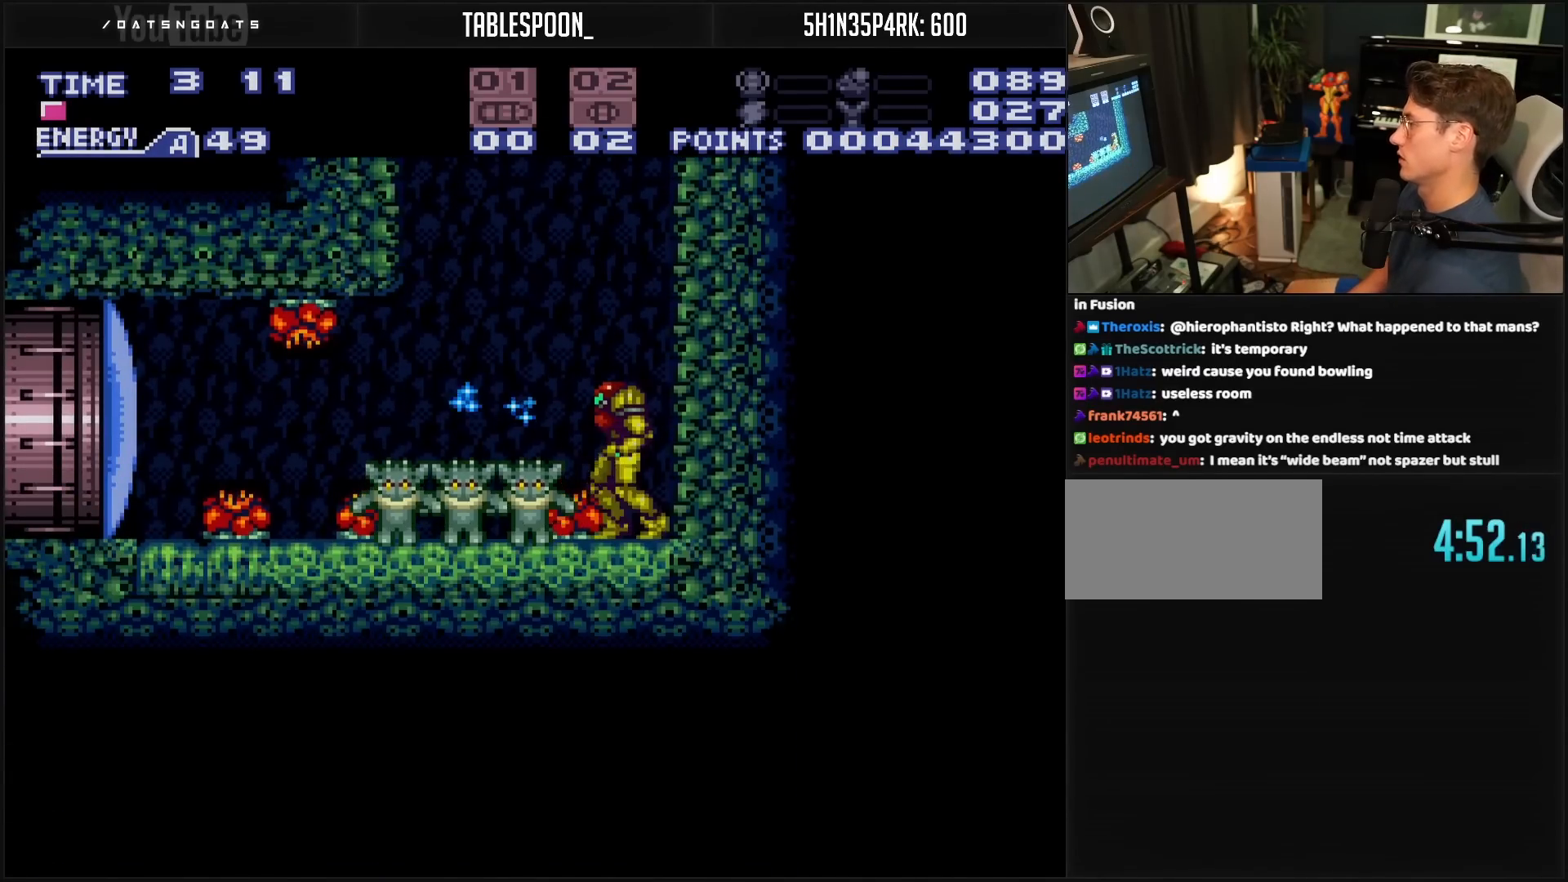
{"buttons": ["B", "DPAD_LEFT"], "events": [[100, "DPAD_LEFT", "down"]]}